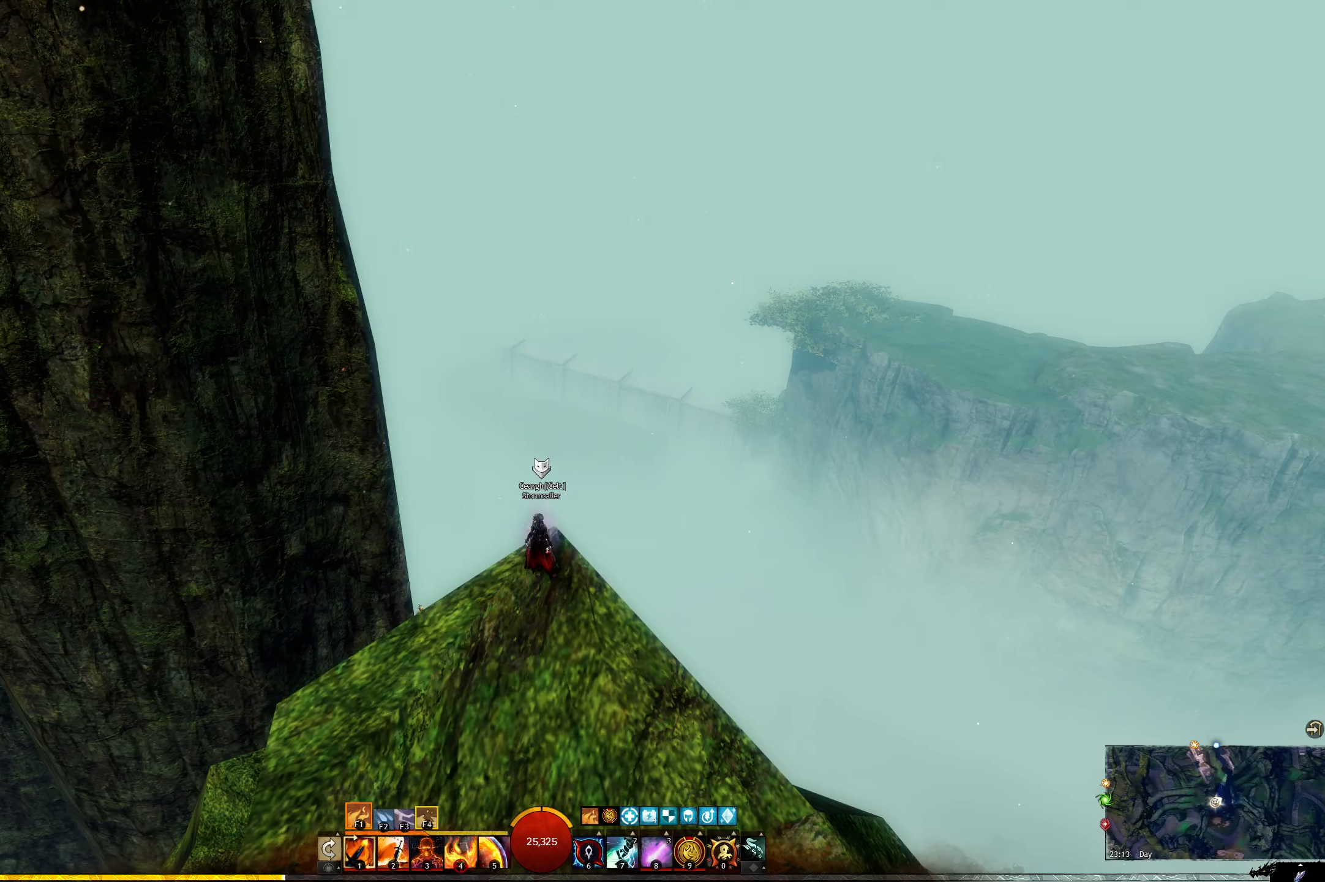
Gameplay with keyboard; each line is a JSON object with the keys held at the frame after it. "events" lists presses ("down") and releases ("up") of "1", "2", "3", "4", "5", "a", "ctrl", "d", "e", "f", "q", "r", "s", "shift", "space" and "w" between this image and that frame as [ms after this image, input, new state], when the widget could be followed in between. No other keys are recorded. Mouse input is not recorded.
{"keys": ["space", "w"], "events": [[317, "w", "down"], [500, "space", "down"]]}
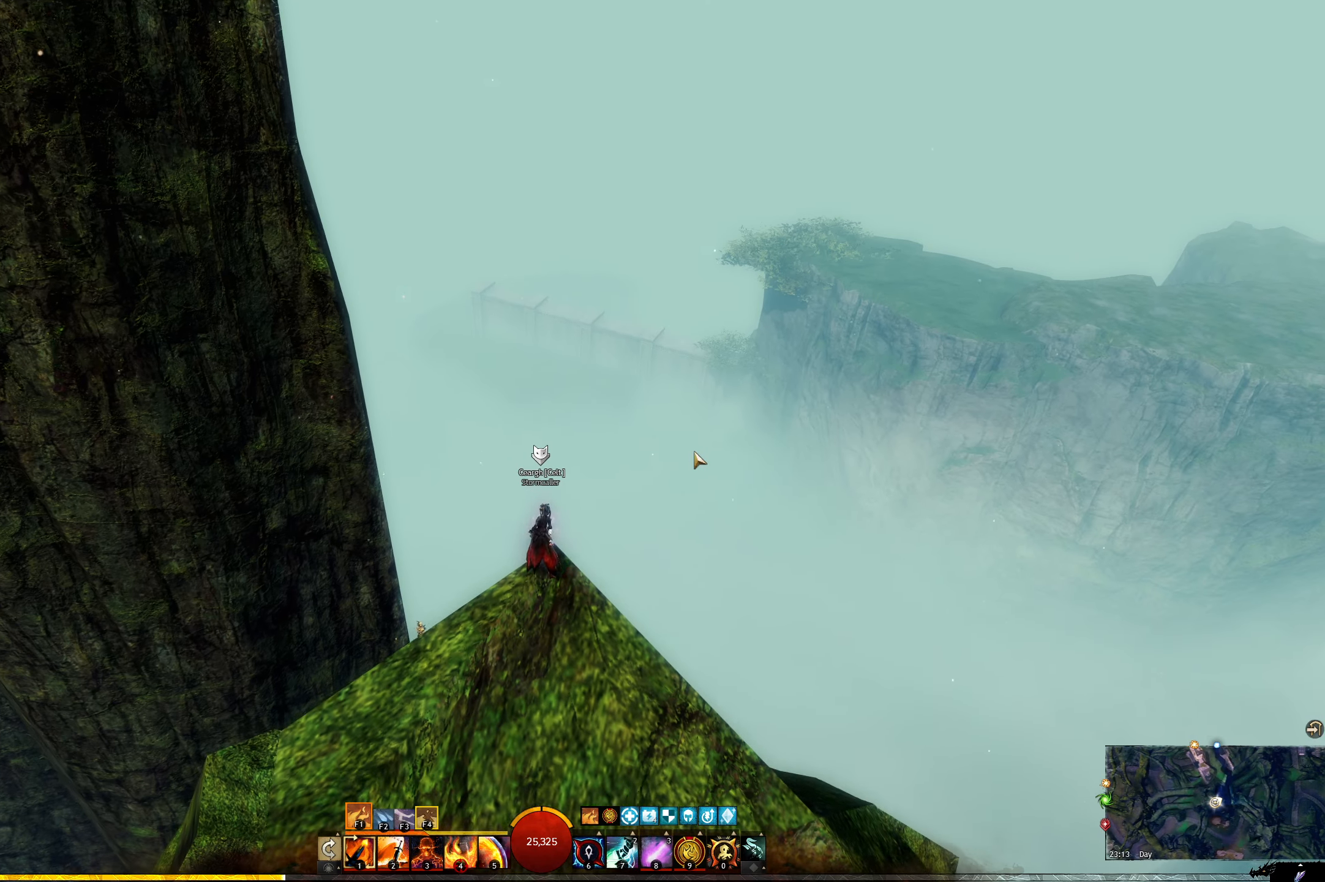
{"keys": ["space", "w"], "events": []}
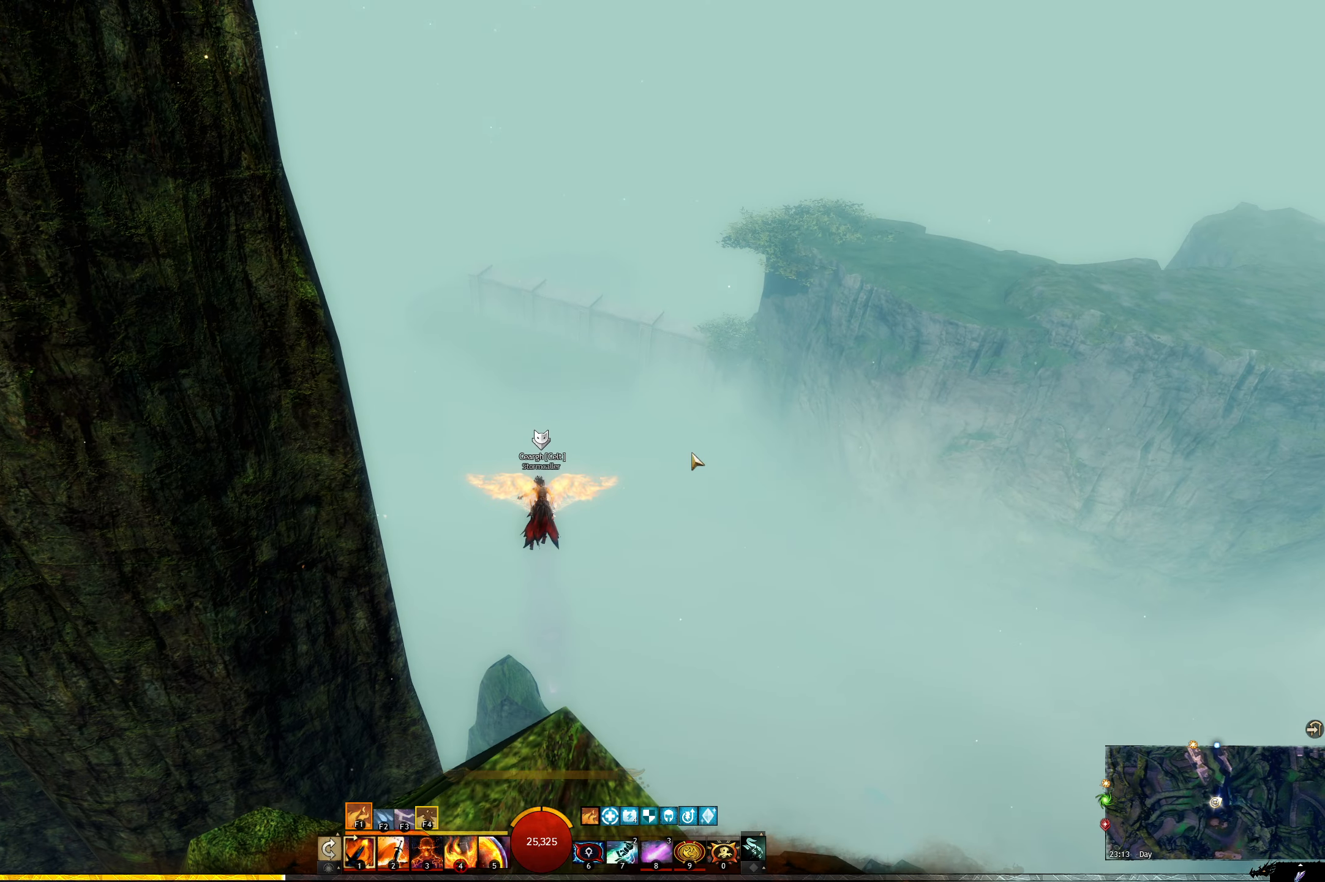
{"keys": ["1", "shift", "w"], "events": [[317, "space", "up"], [417, "shift", "down"], [483, "1", "down"]]}
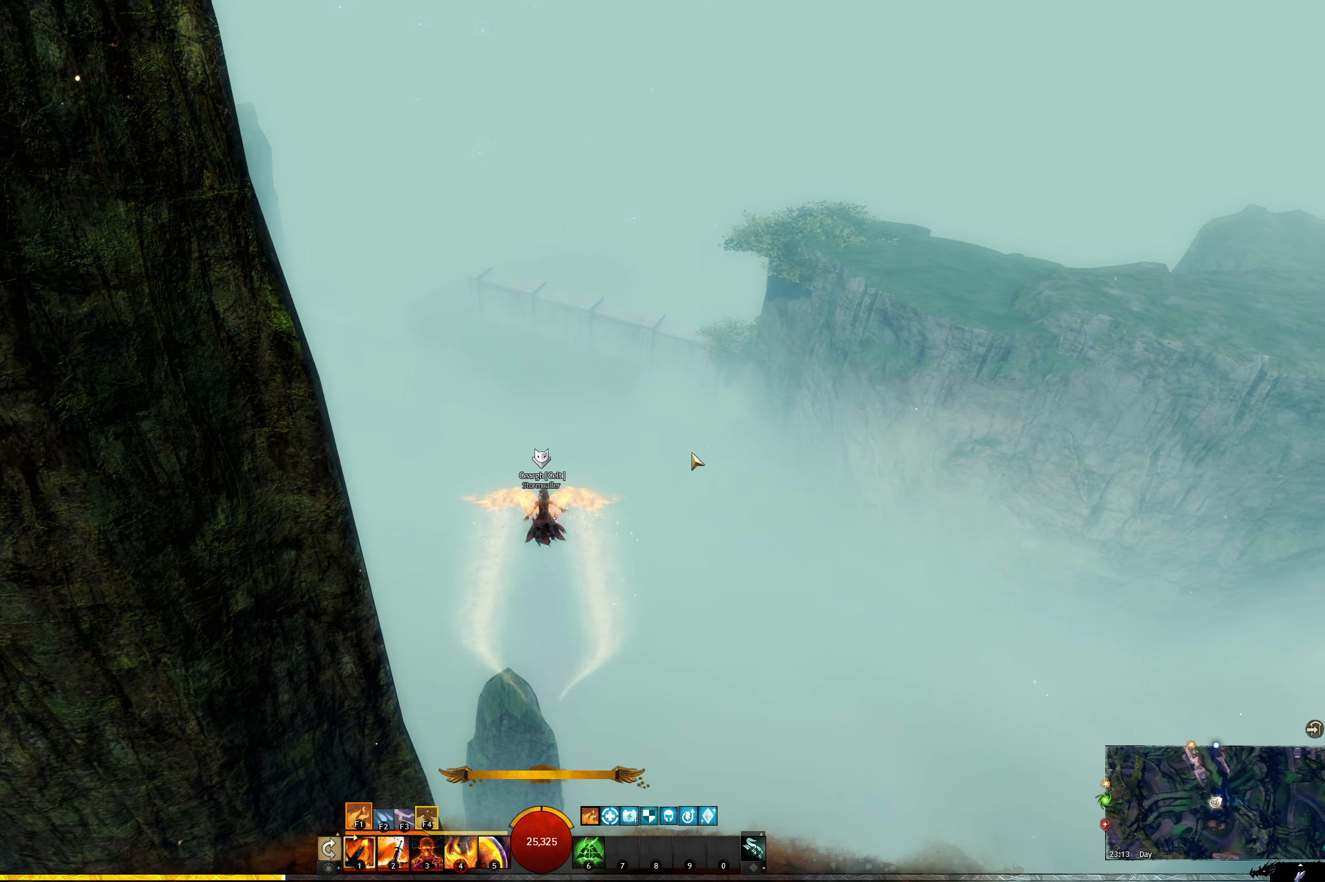
{"keys": ["w"], "events": [[83, "1", "up"], [183, "shift", "up"]]}
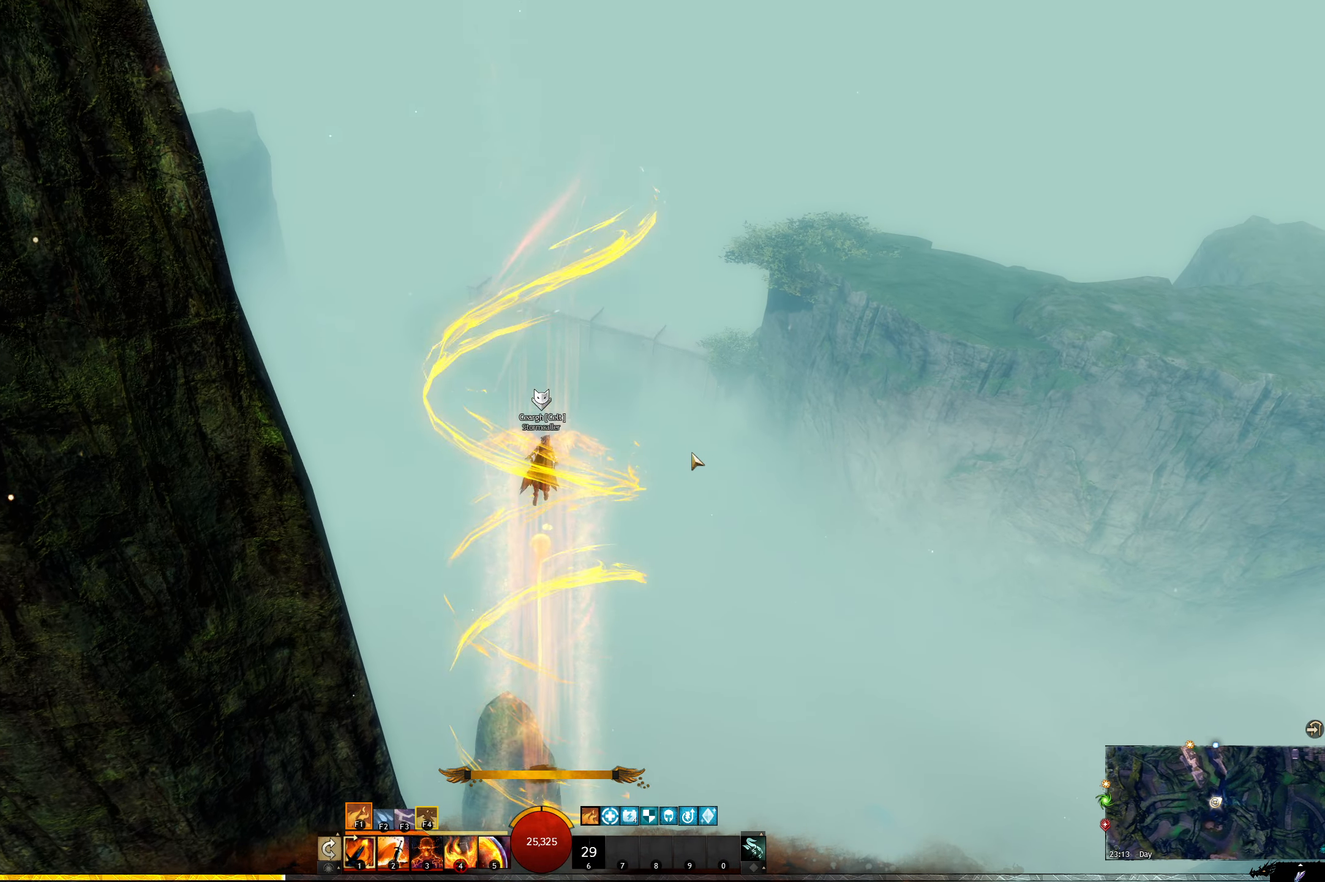
{"keys": ["w"], "events": []}
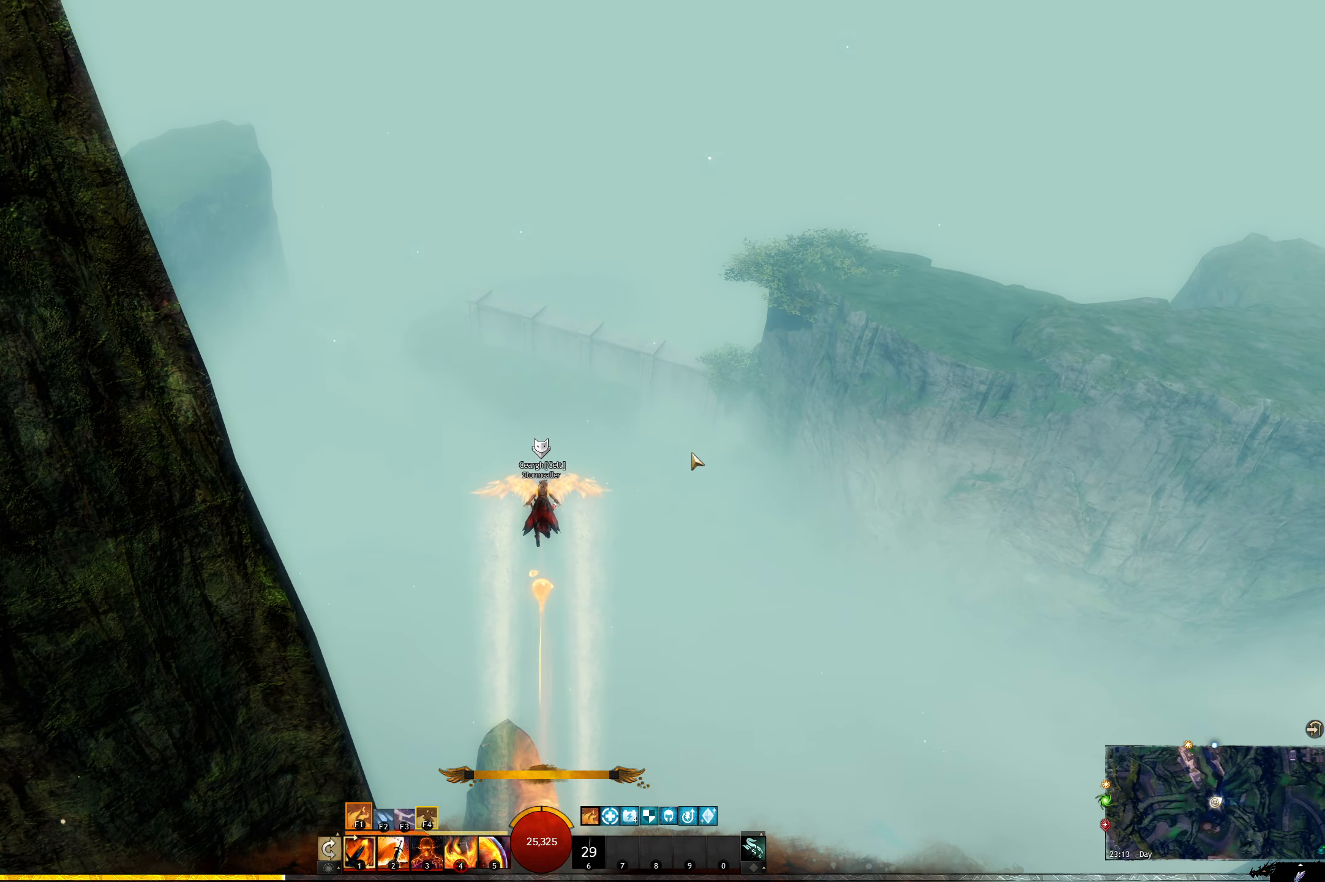
{"keys": ["w"], "events": []}
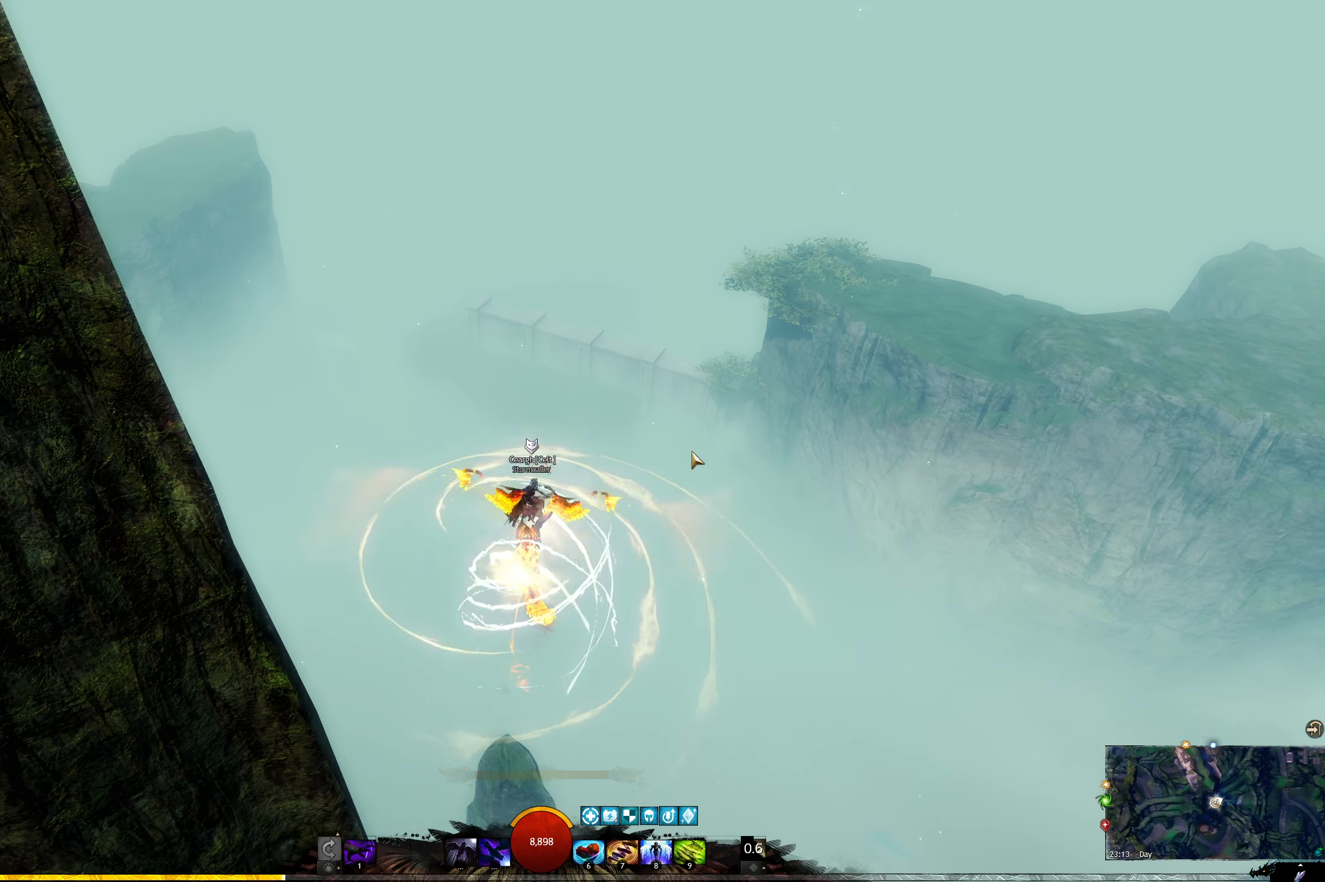
{"keys": ["w"], "events": []}
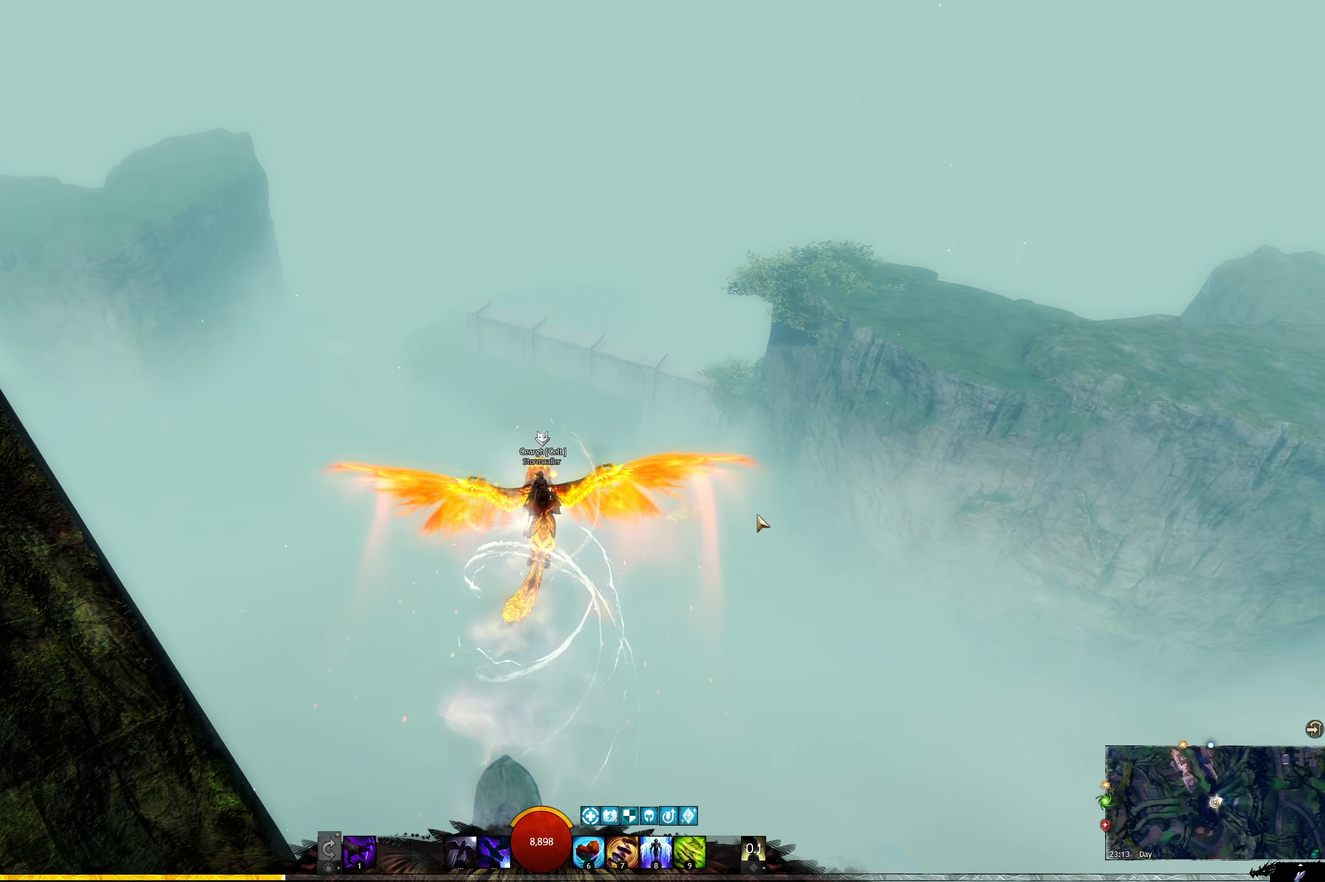
{"keys": ["w"], "events": []}
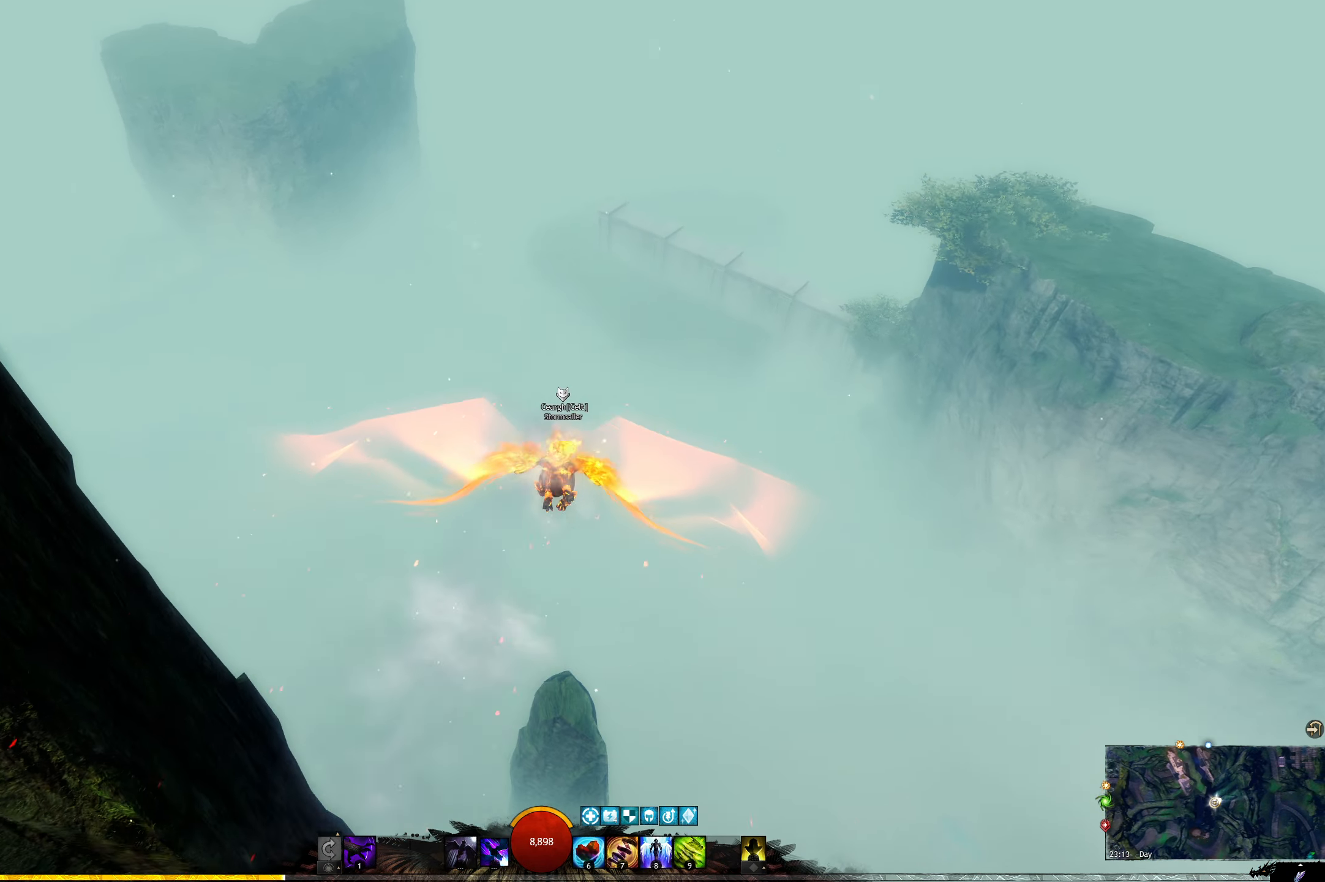
{"keys": ["space", "w"], "events": [[267, "space", "down"]]}
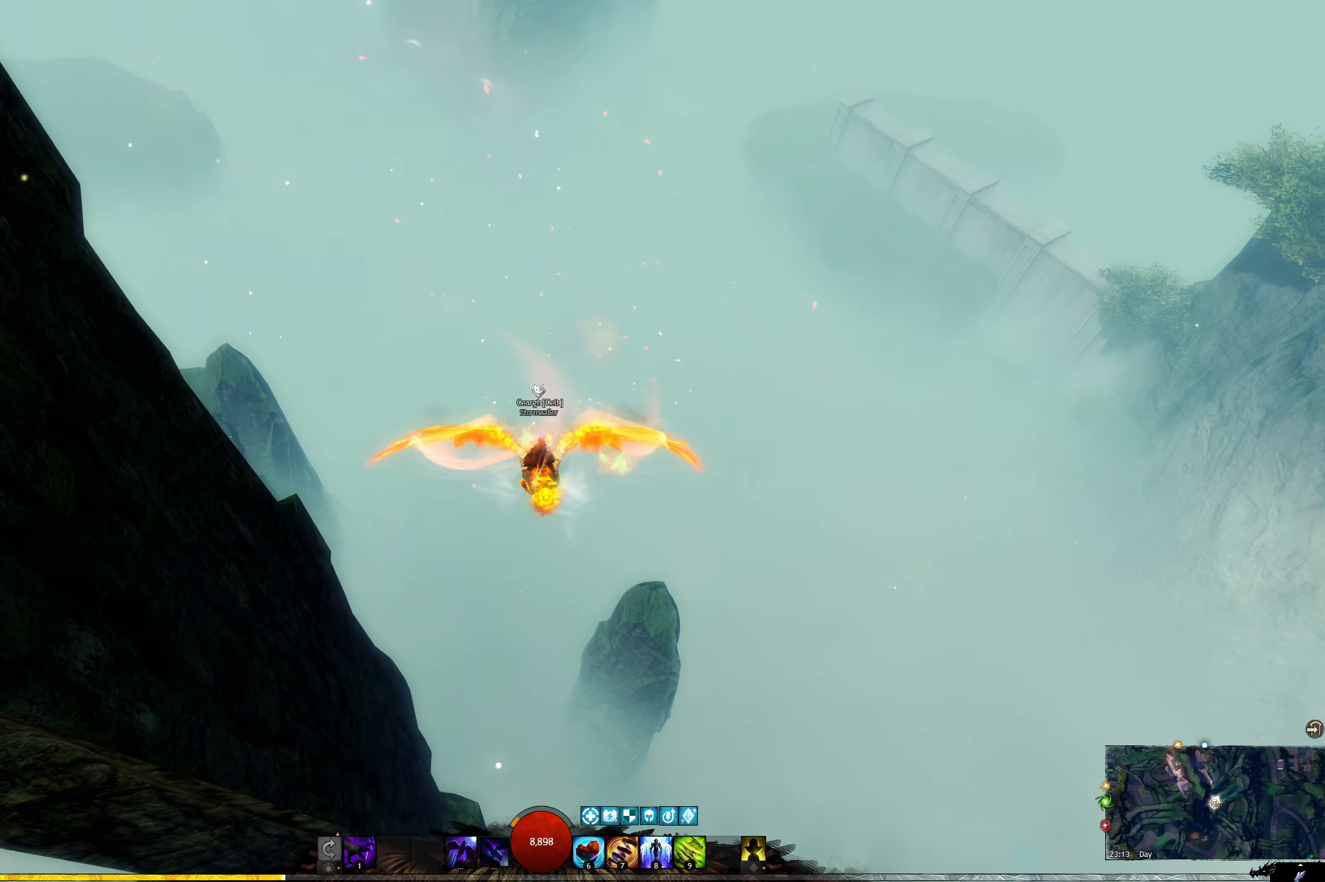
{"keys": ["space", "w"], "events": []}
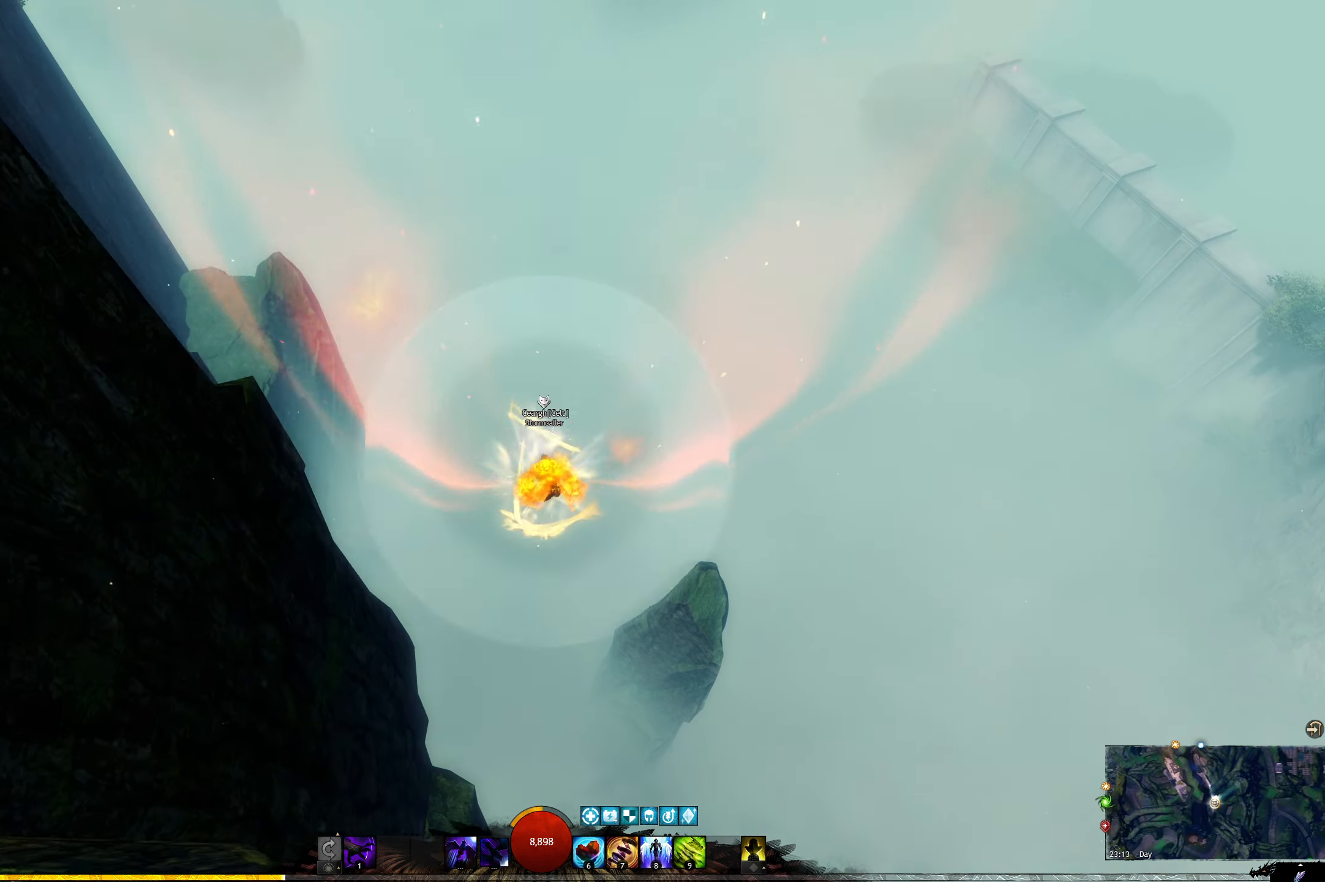
{"keys": ["w"], "events": [[134, "space", "up"]]}
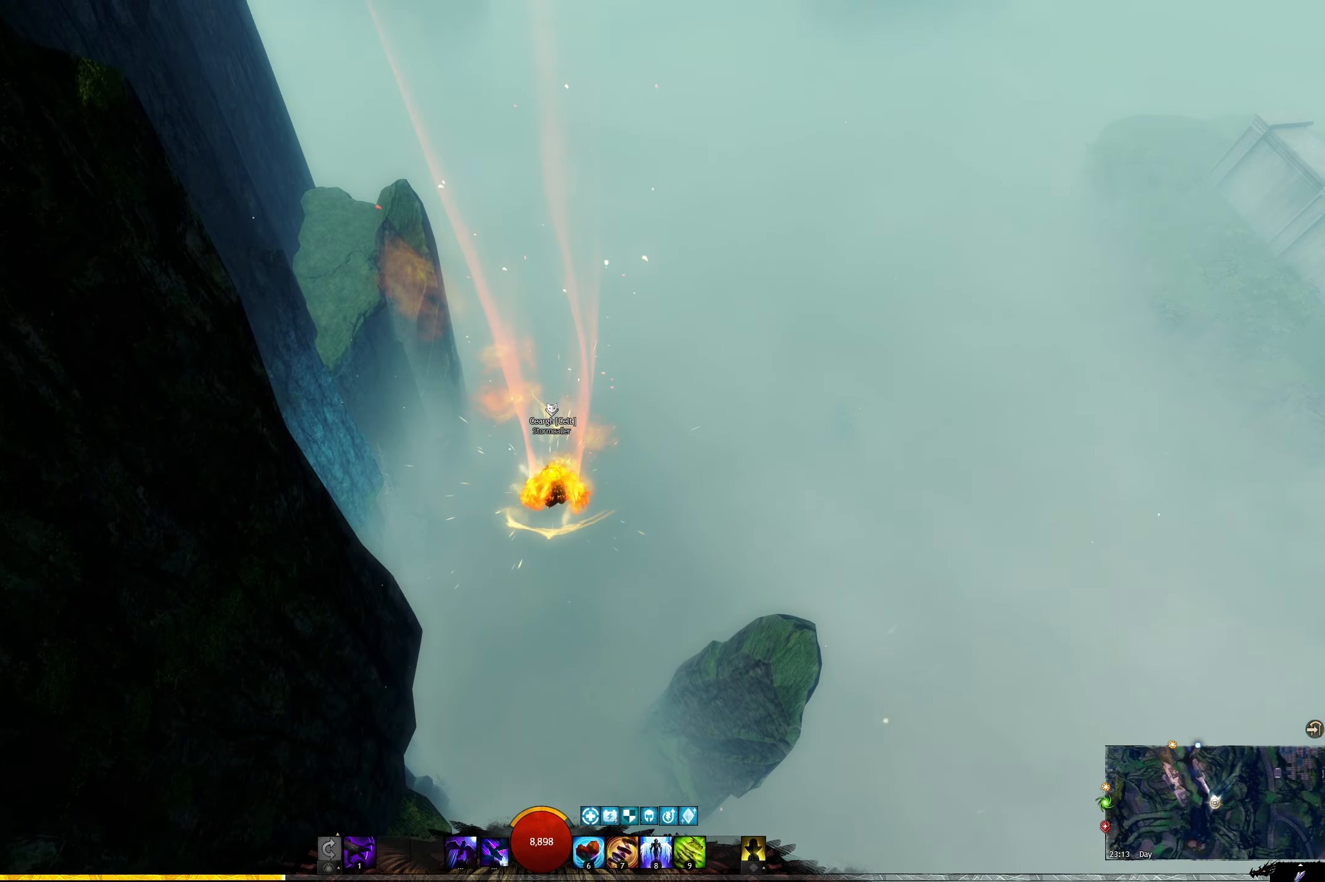
{"keys": ["w"], "events": []}
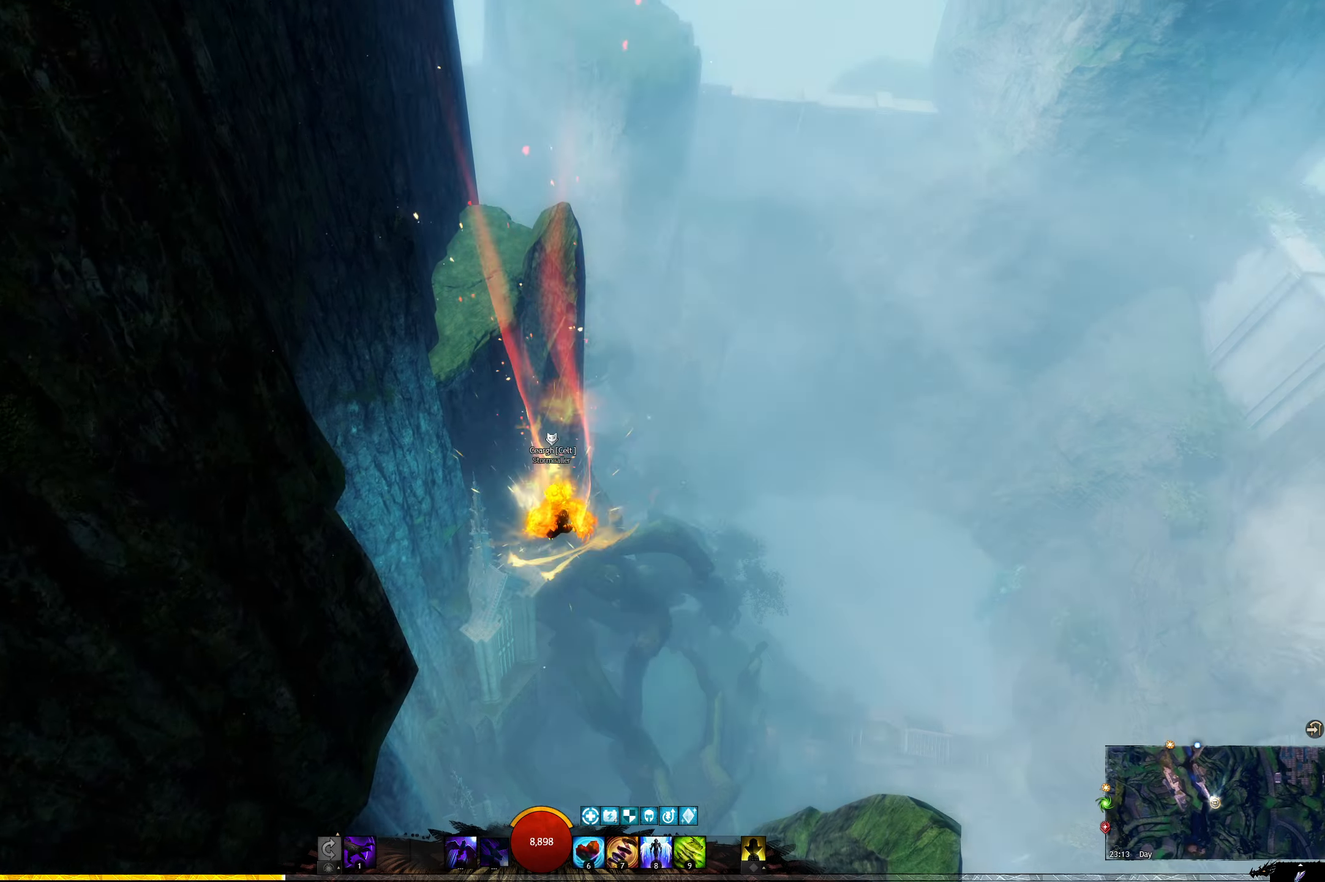
{"keys": ["w"], "events": []}
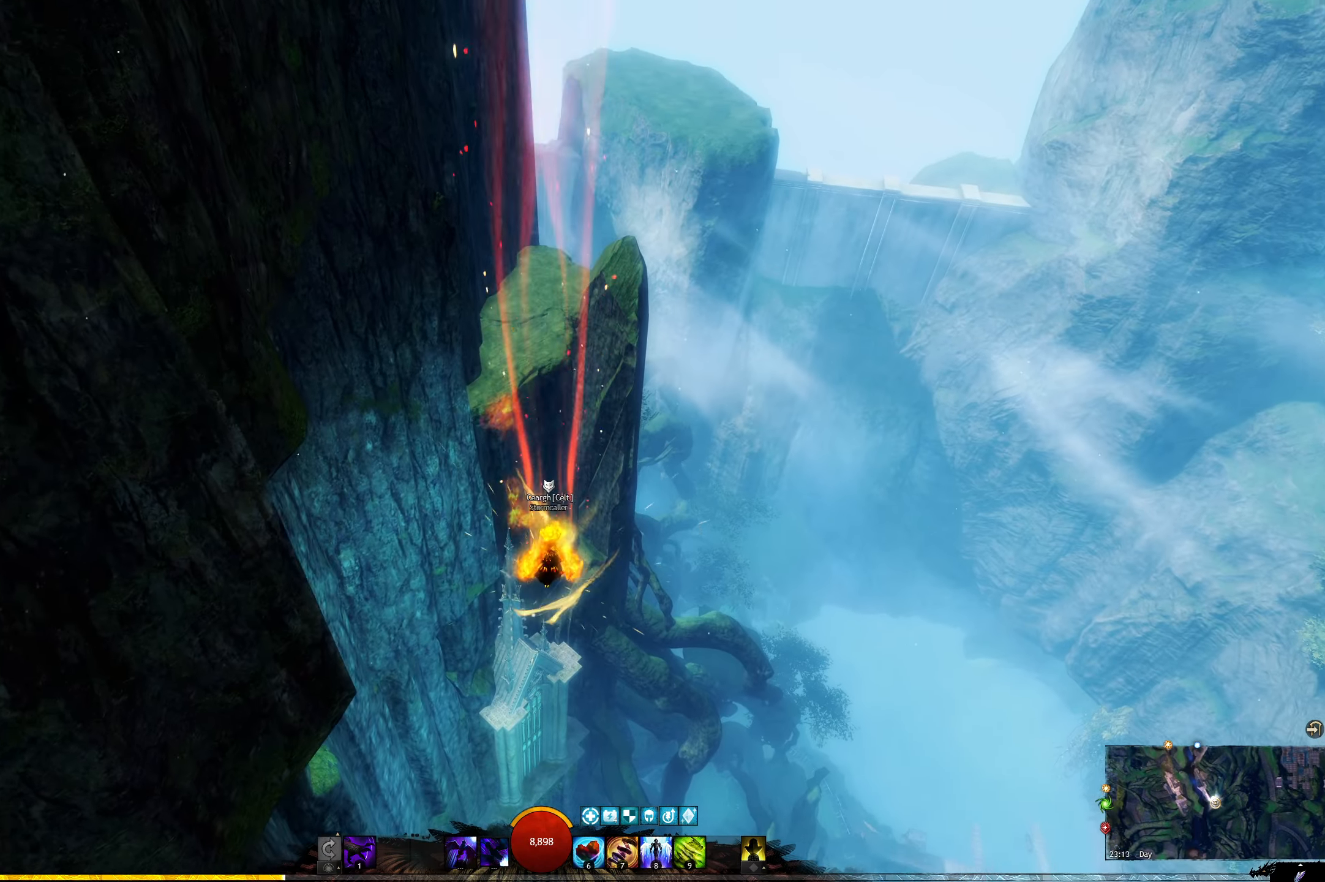
{"keys": ["w"], "events": []}
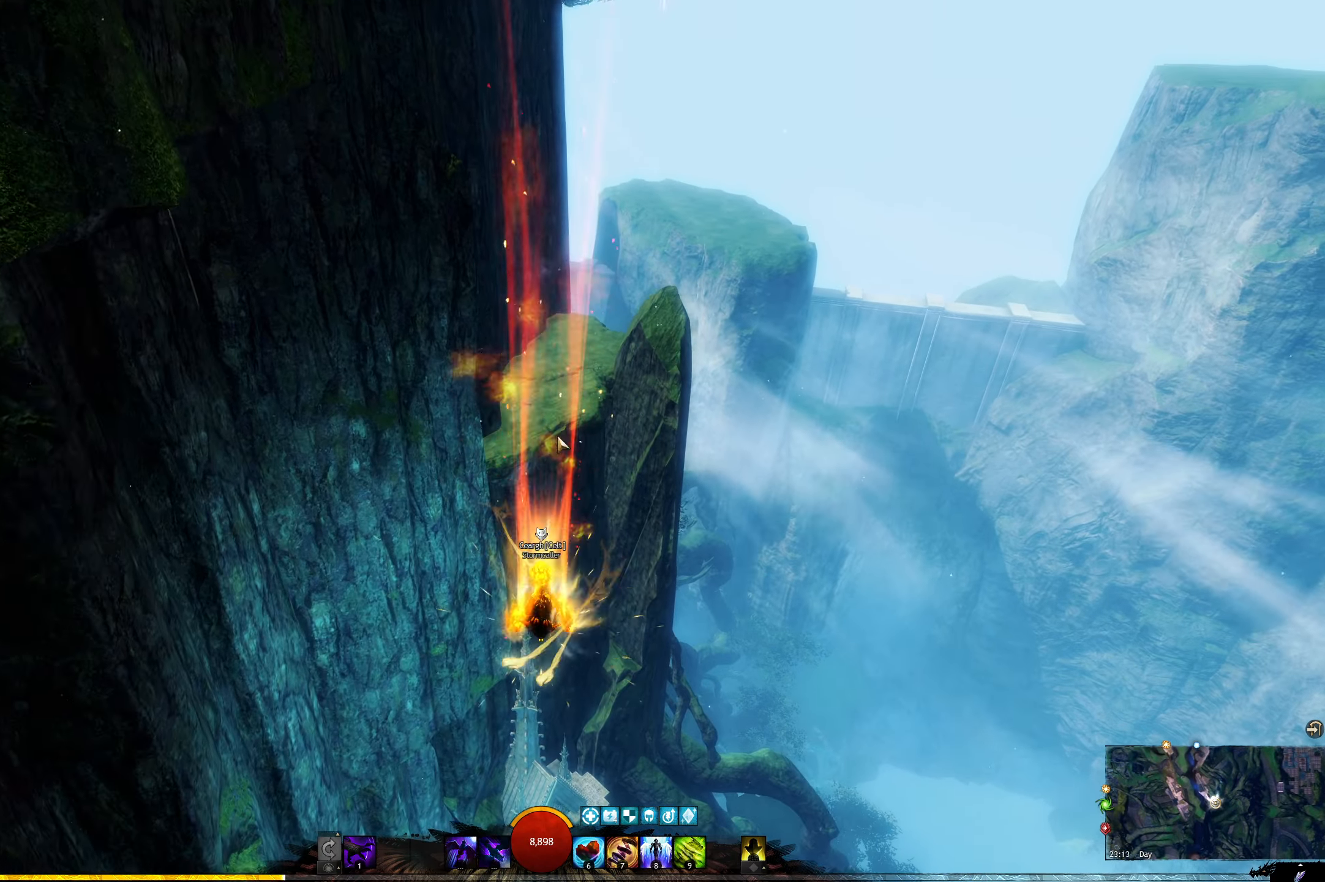
{"keys": ["w"], "events": []}
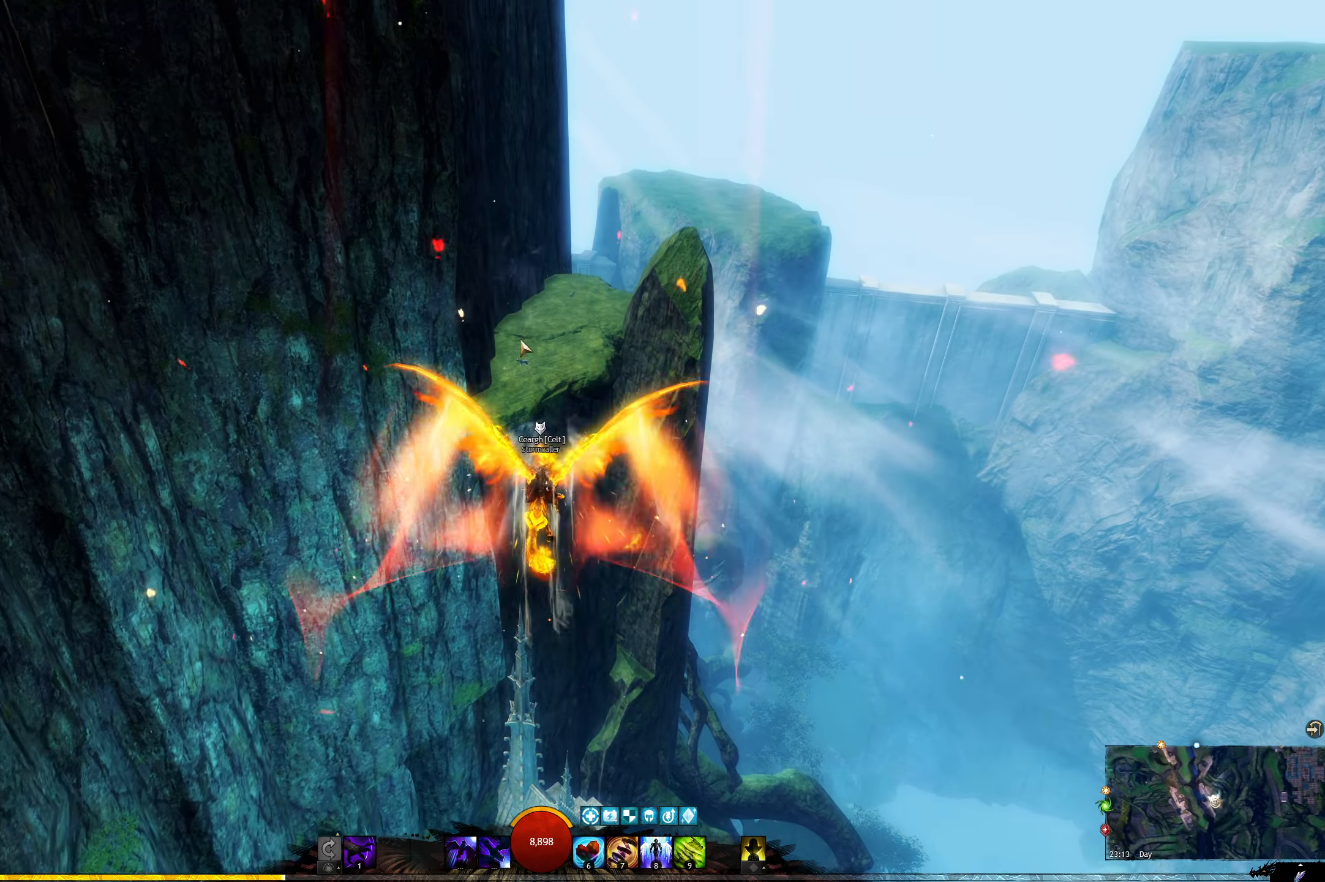
{"keys": ["w"], "events": []}
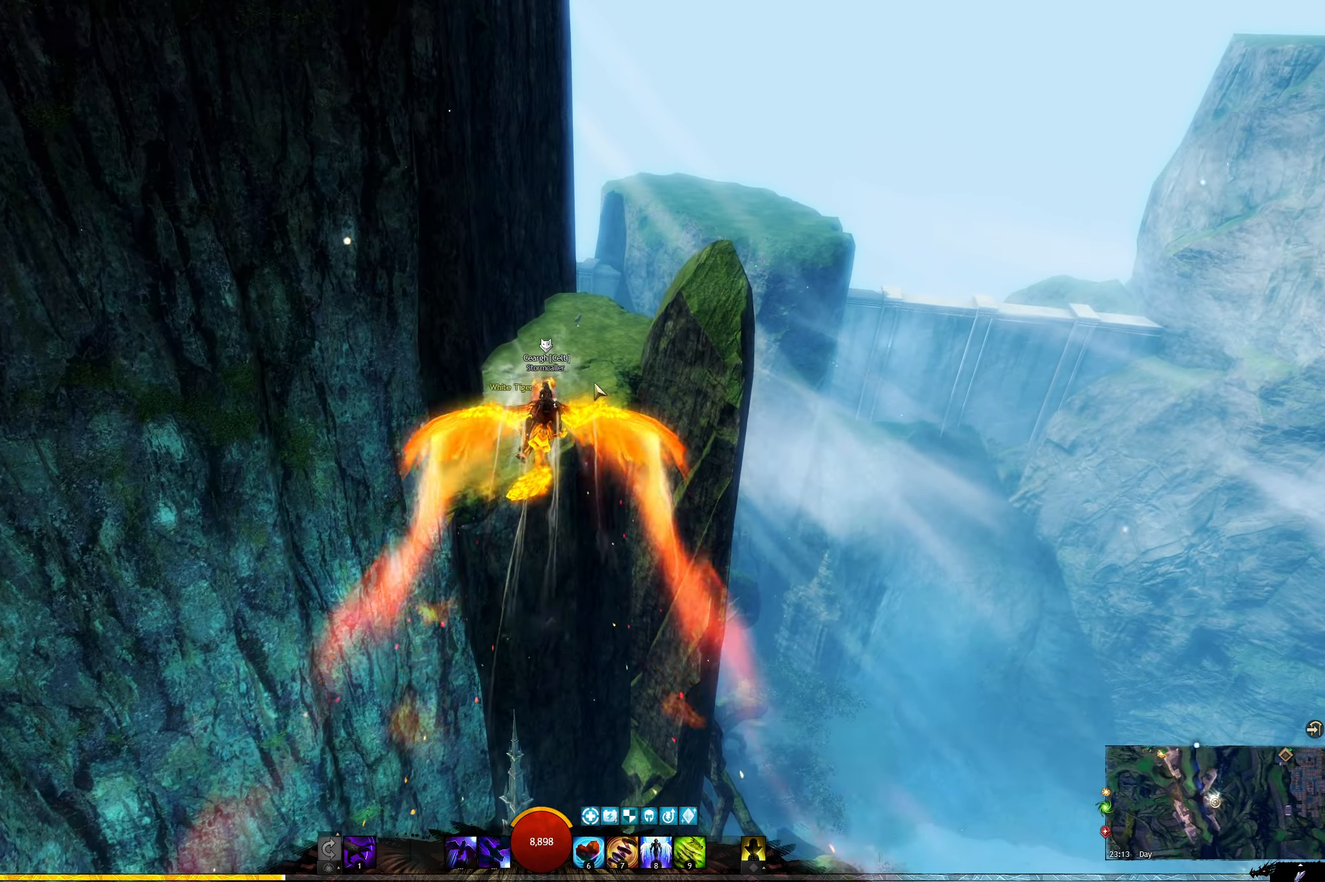
{"keys": ["w"], "events": []}
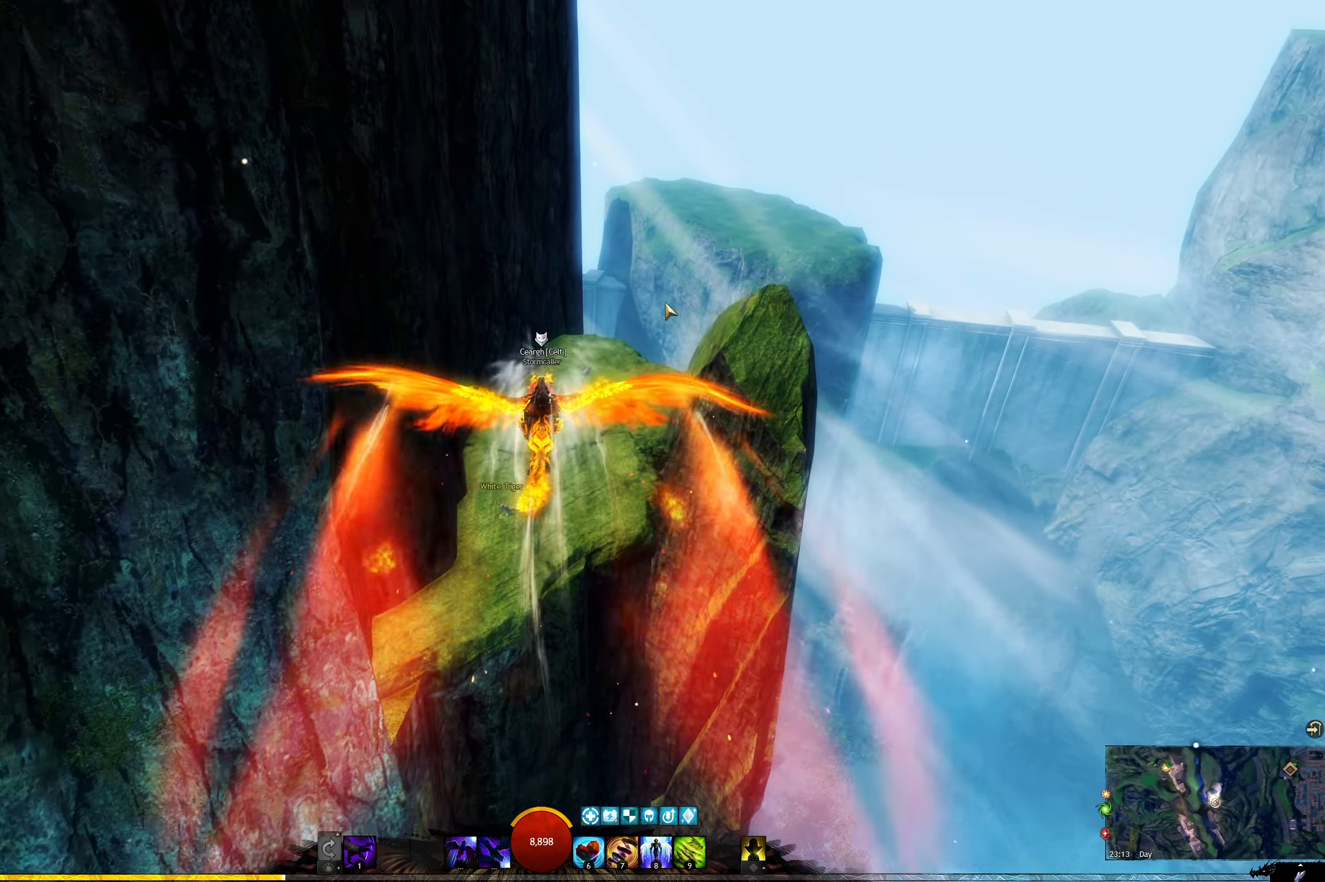
{"keys": ["w"], "events": []}
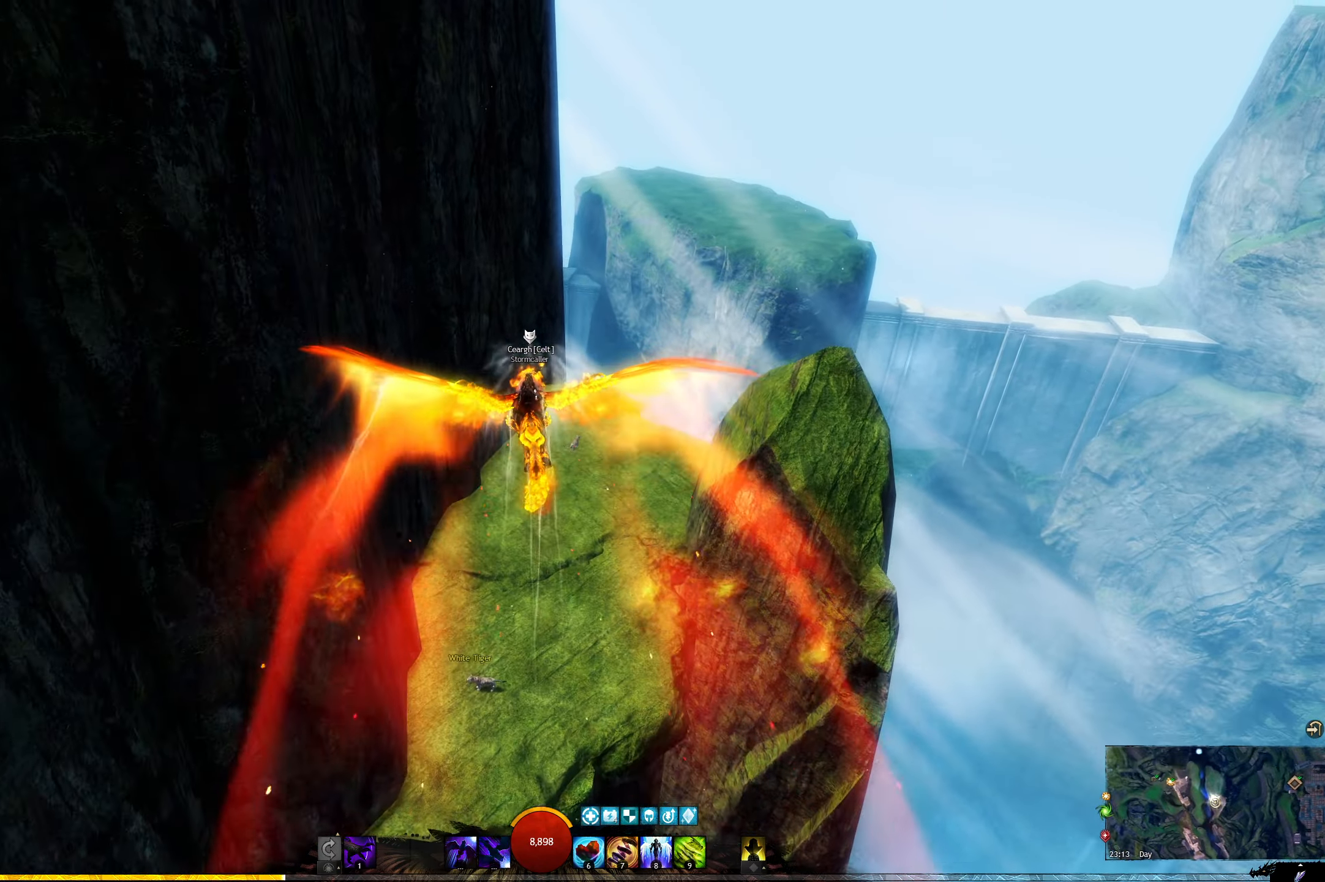
{"keys": ["w"], "events": []}
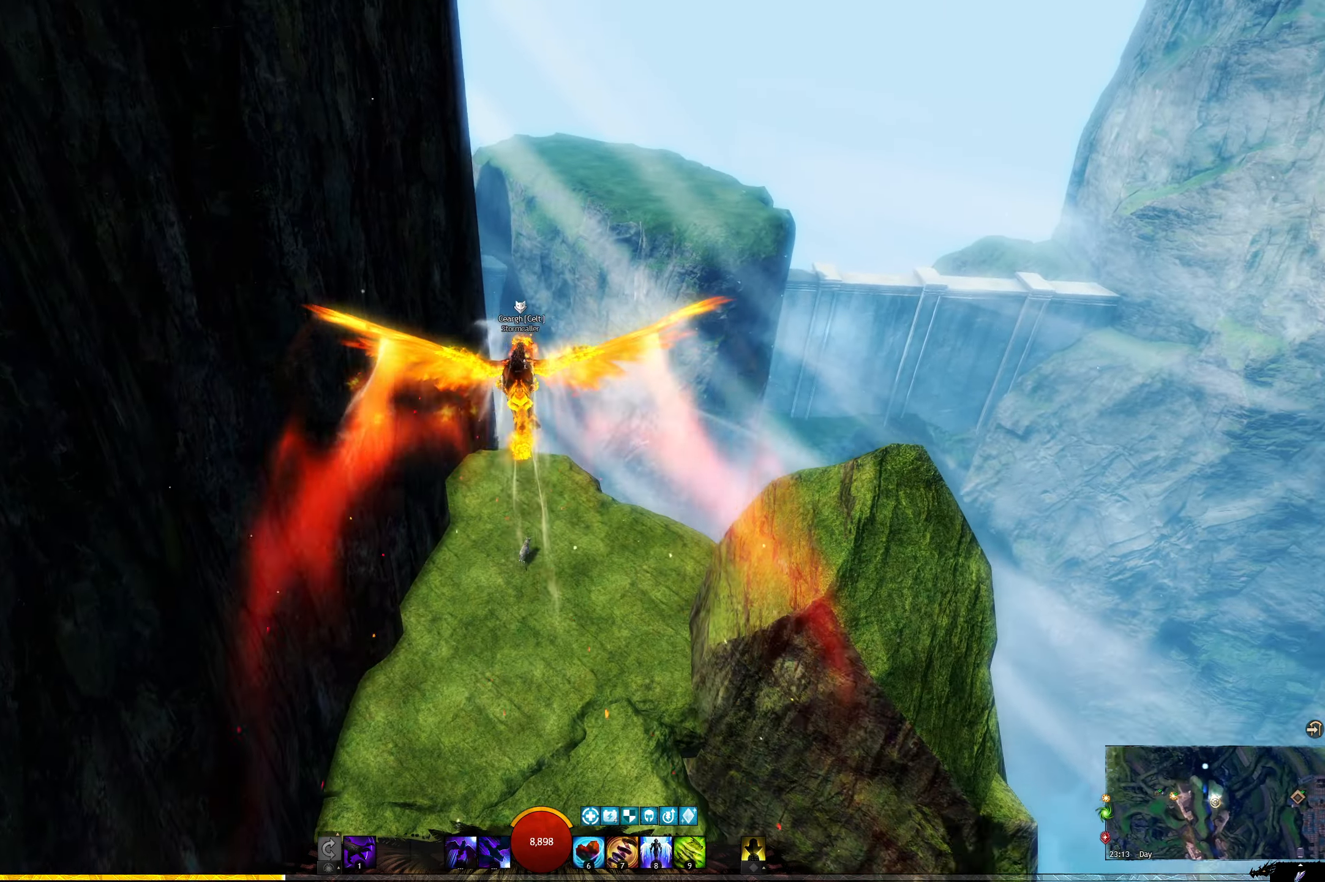
{"keys": ["w"], "events": []}
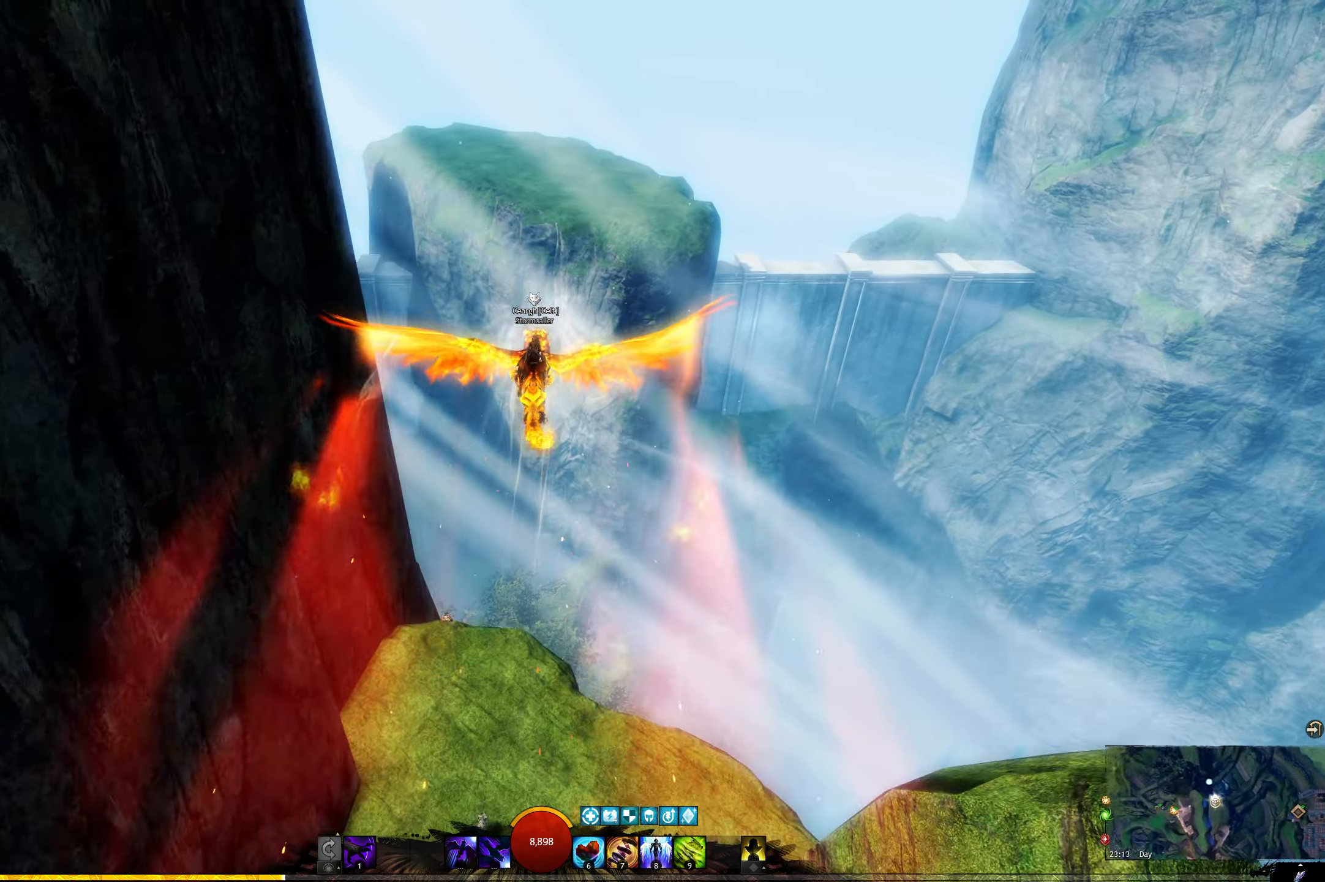
{"keys": ["w"], "events": []}
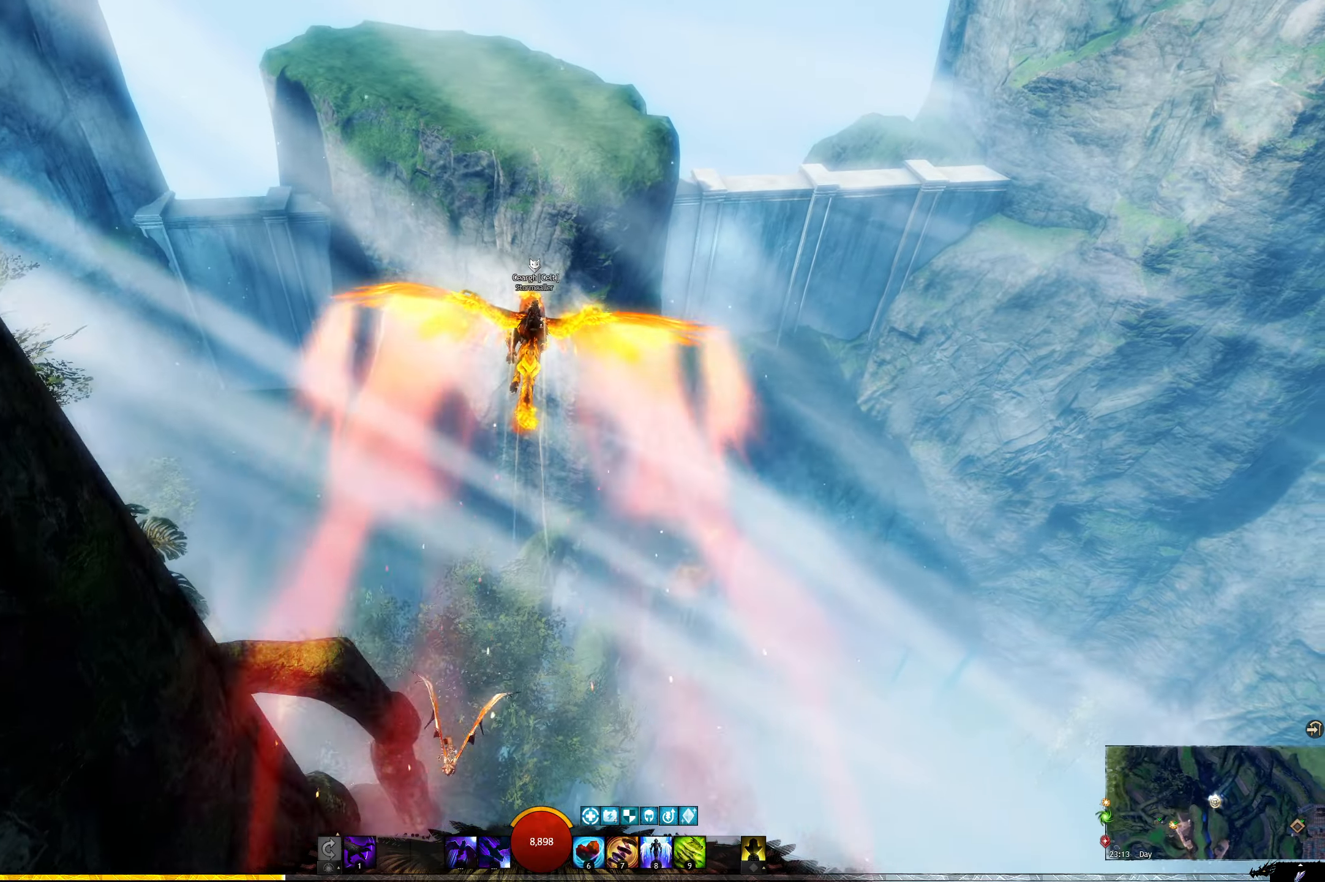
{"keys": ["w"], "events": []}
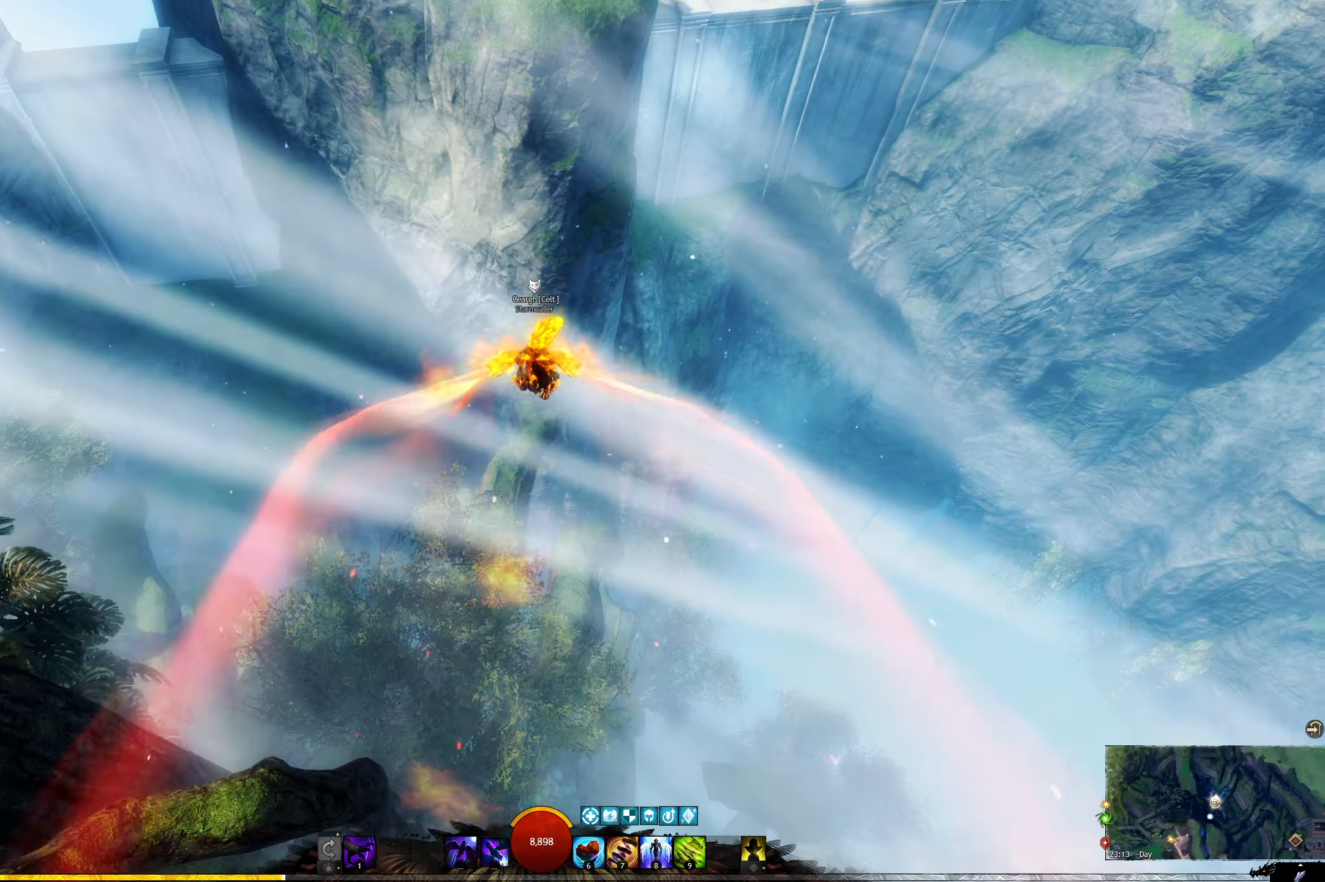
{"keys": ["space", "w"], "events": [[250, "space", "down"]]}
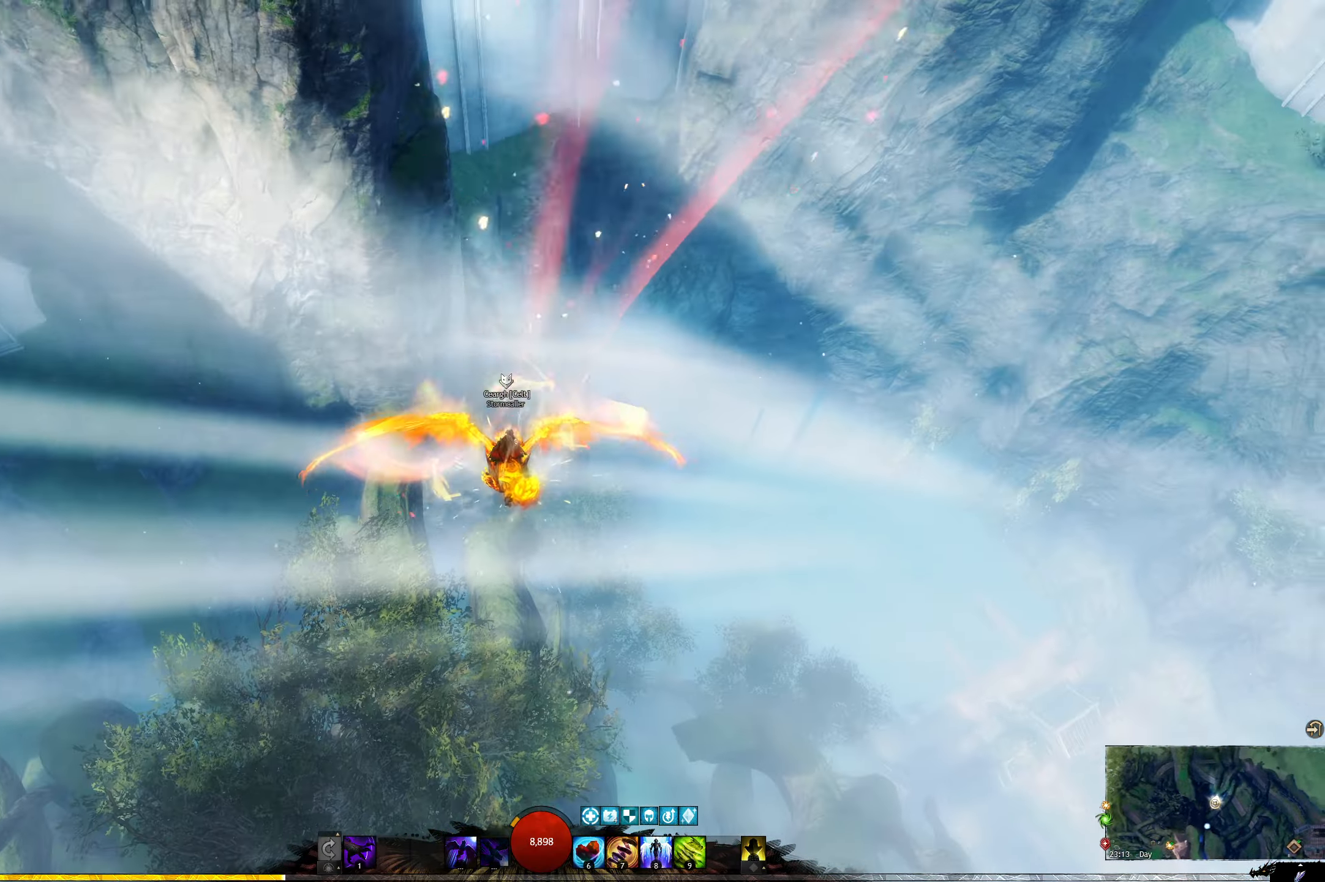
{"keys": ["q", "w"], "events": [[133, "q", "down"], [366, "space", "up"]]}
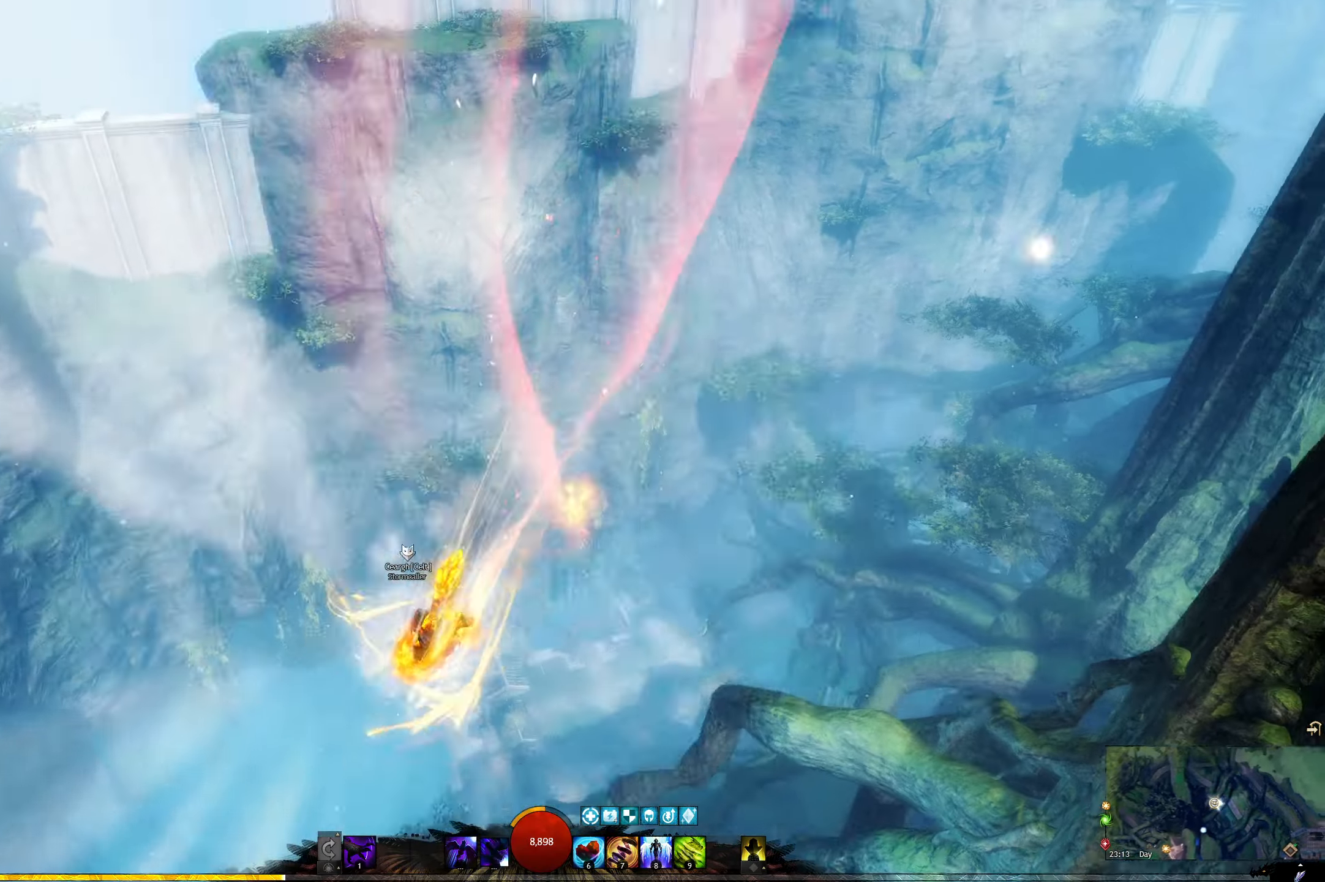
{"keys": ["q", "w"], "events": []}
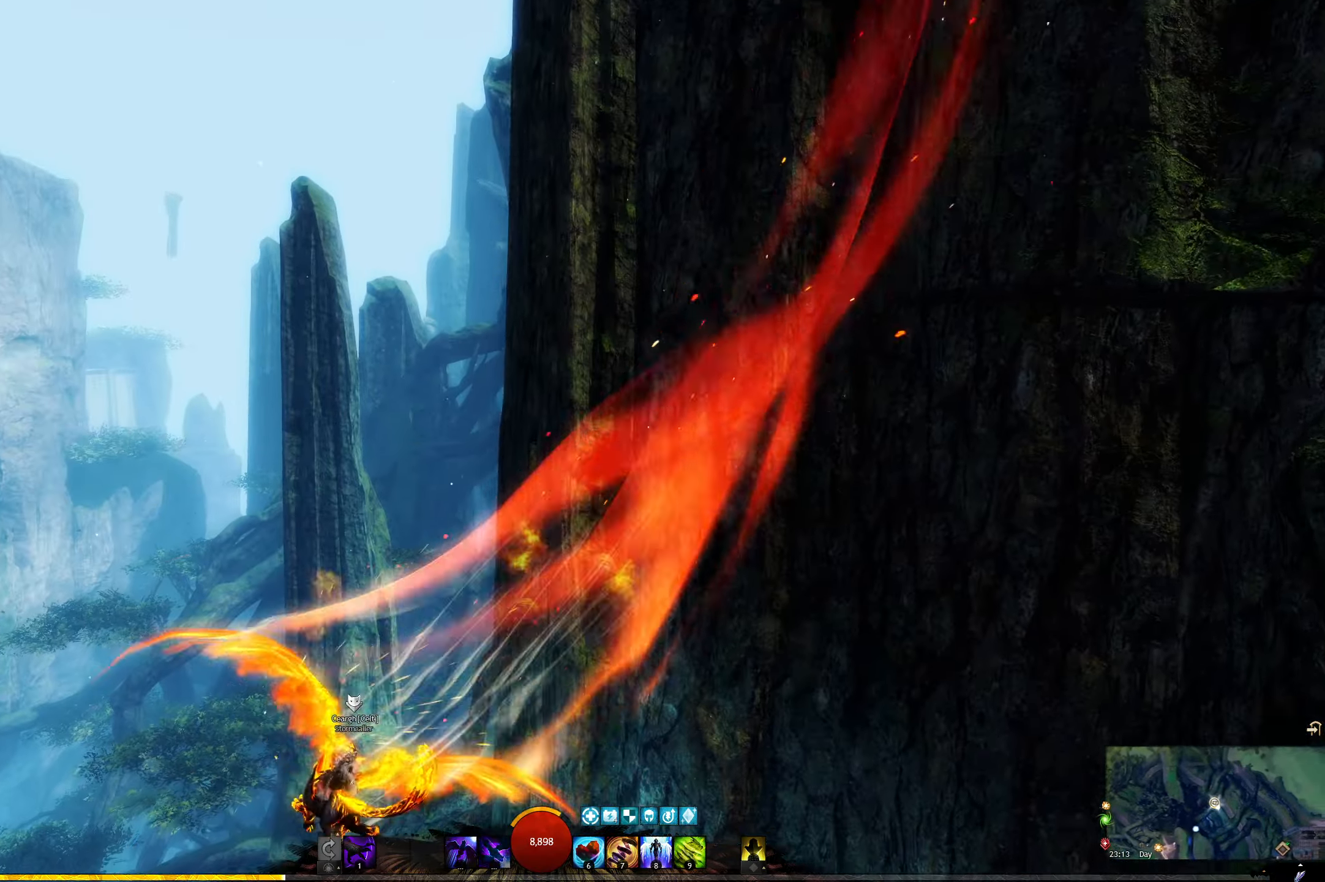
{"keys": ["q", "w"], "events": []}
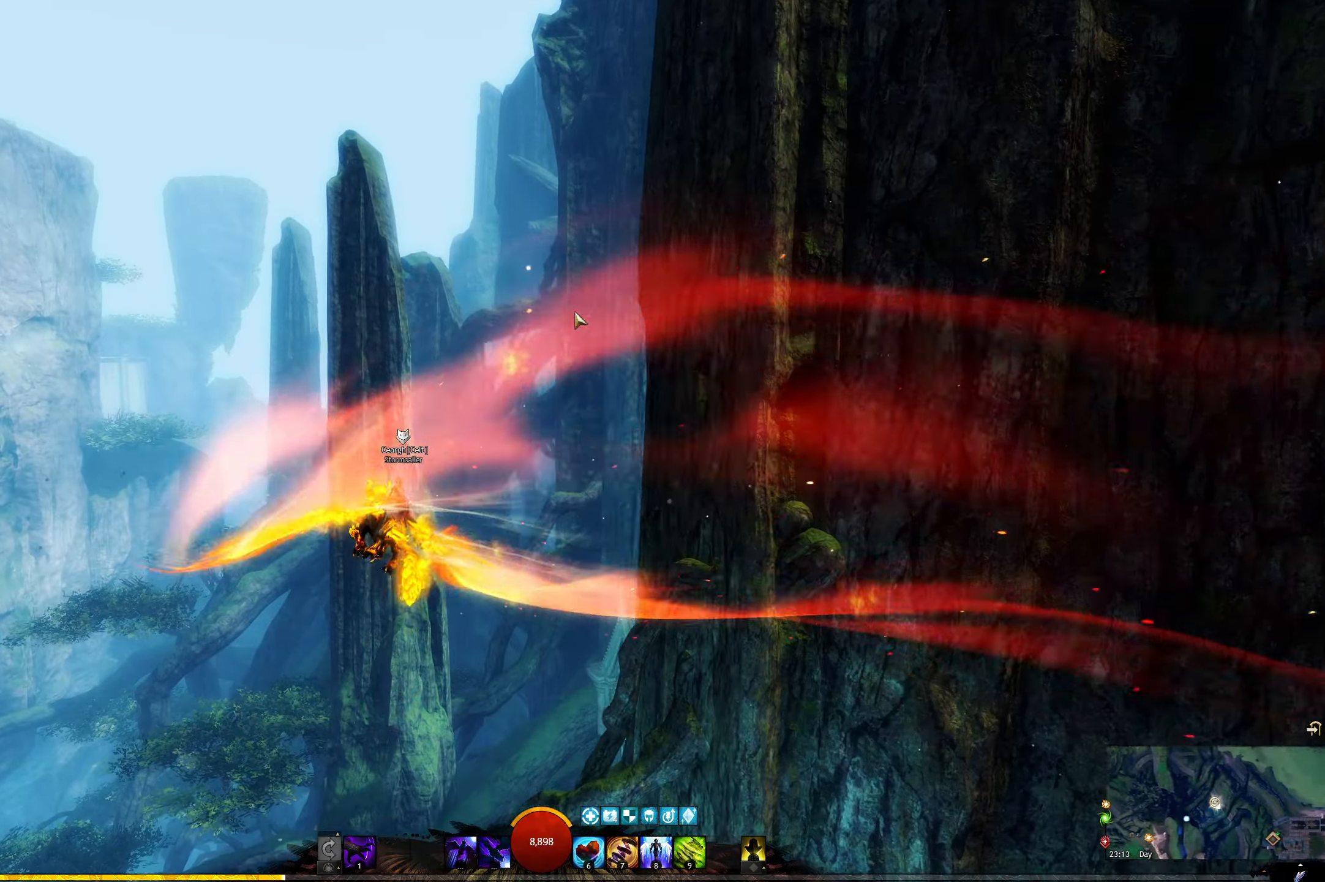
{"keys": ["q", "w"], "events": []}
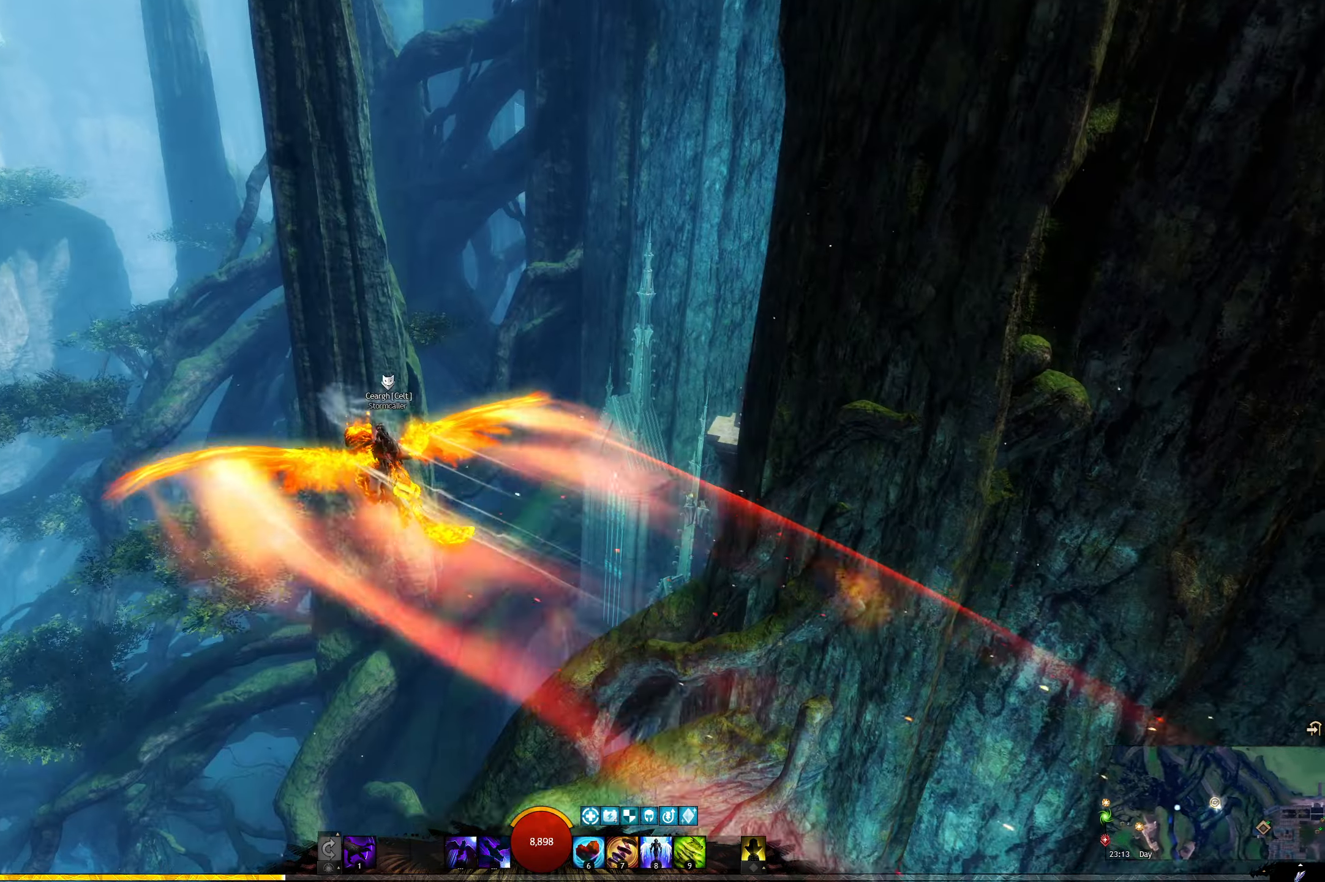
{"keys": ["w"], "events": [[183, "q", "up"]]}
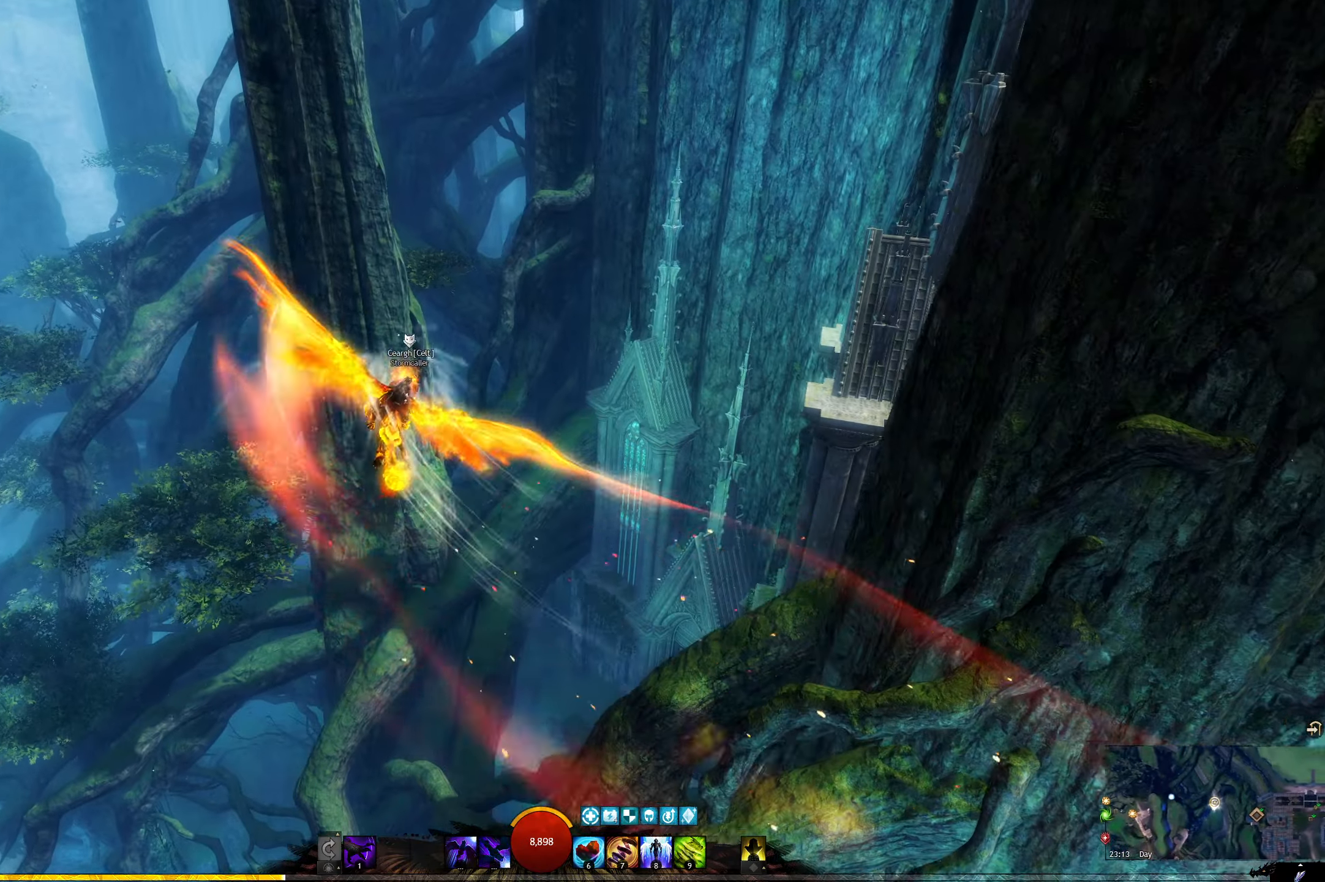
{"keys": ["w"], "events": []}
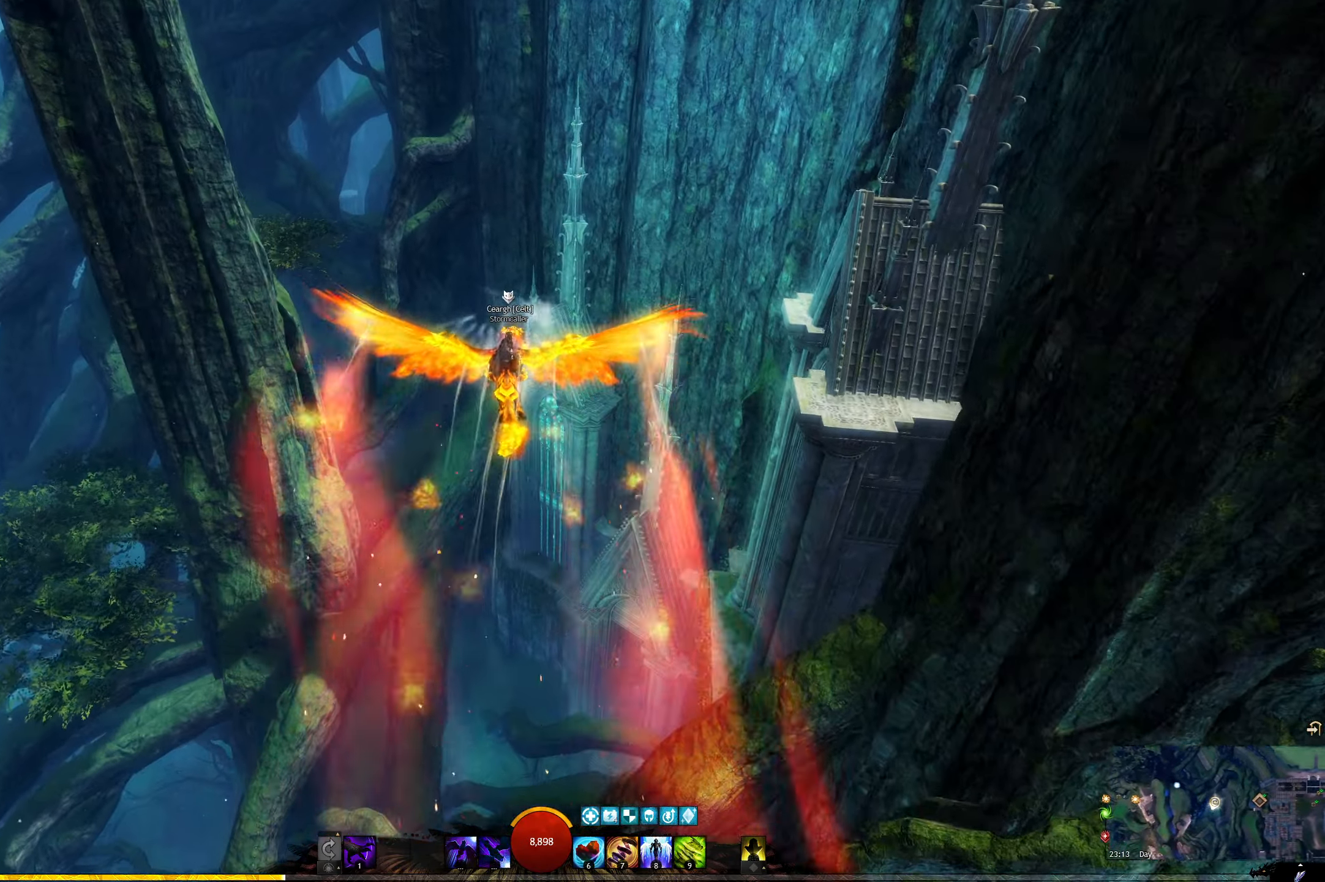
{"keys": ["w"], "events": []}
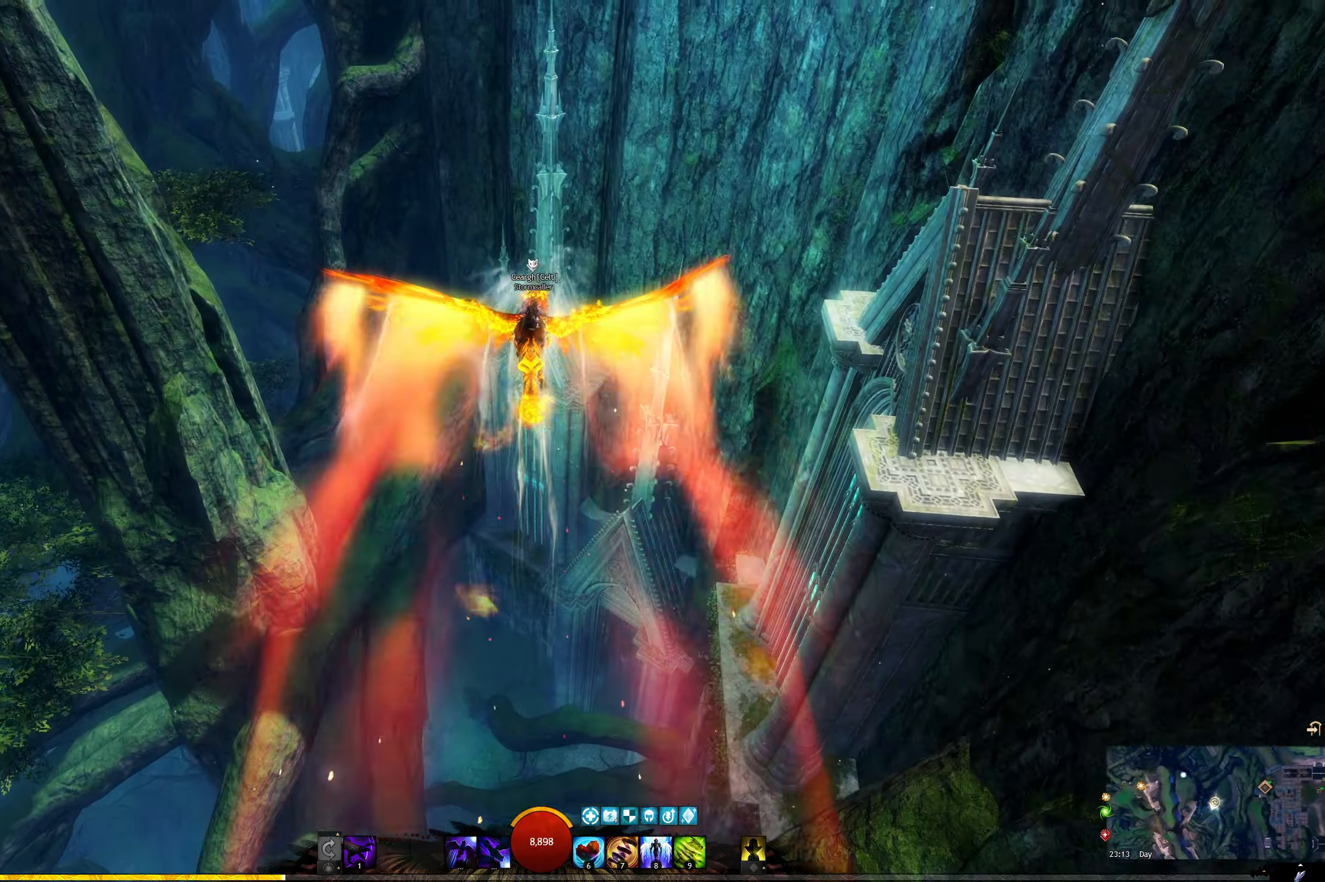
{"keys": ["w"], "events": []}